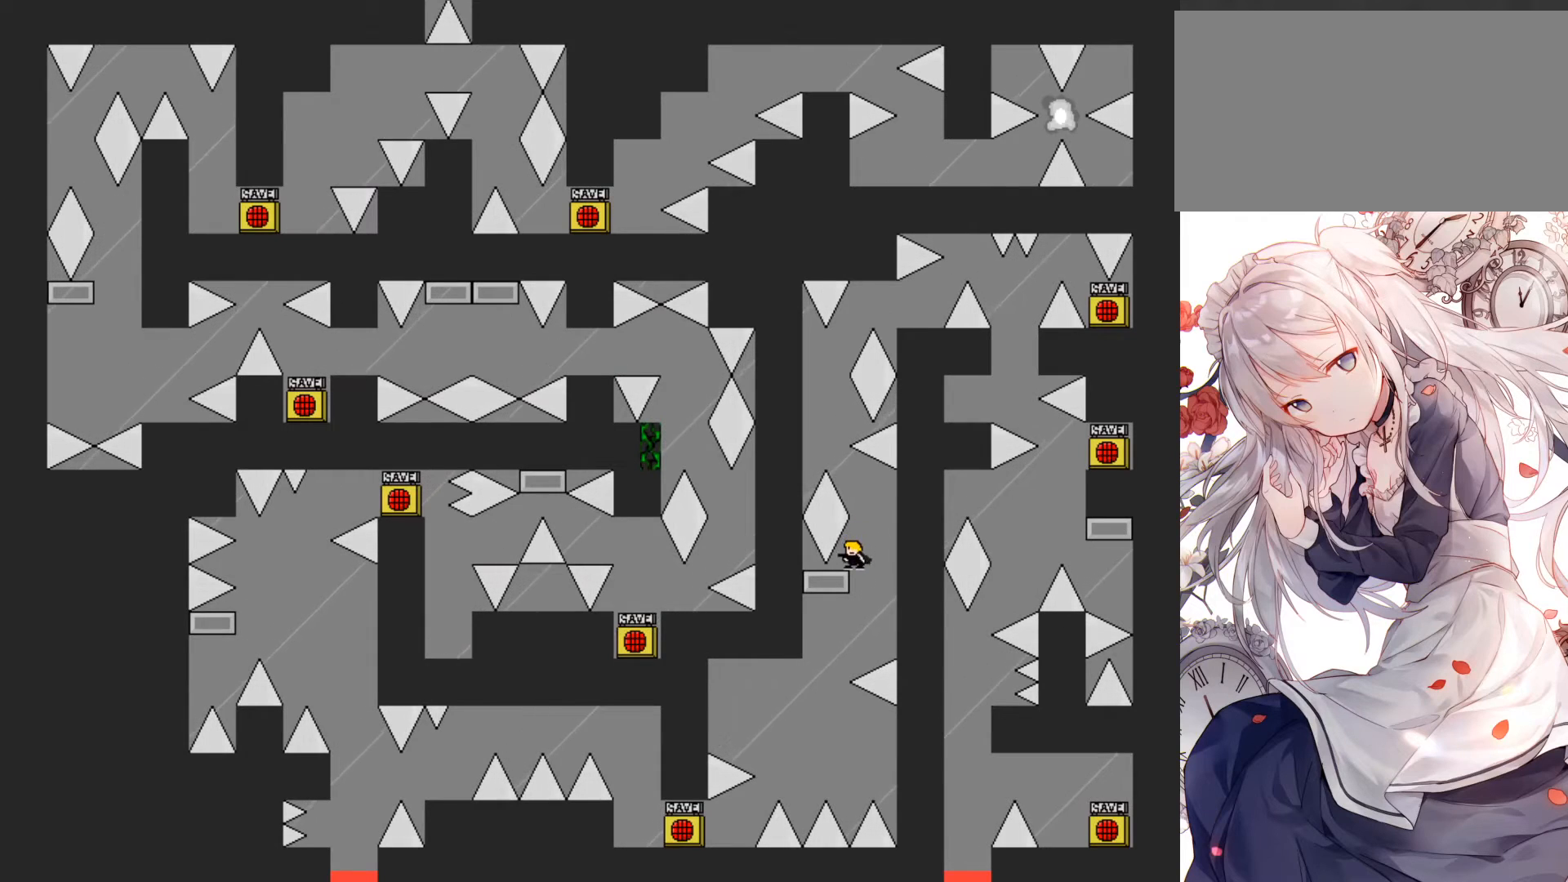
Gameplay with keyboard; each line is a JSON object with the keys held at the frame after it. "events" lists presses ("down") and releases ("up") of "down", "jump", "jump2", "left", "r", "right", "up" and "z" between this image and that frame as [ms after this image, input, new state], when the widget could be followed in between. No other keys are recorded. Mouse input is not recorded. Key names are as the overlay labels them; some are game actions (e.g. jump) rather than physical keys.
{"keys": ["left"], "events": [[217, "right", "down"], [267, "right", "up"], [467, "left", "down"]]}
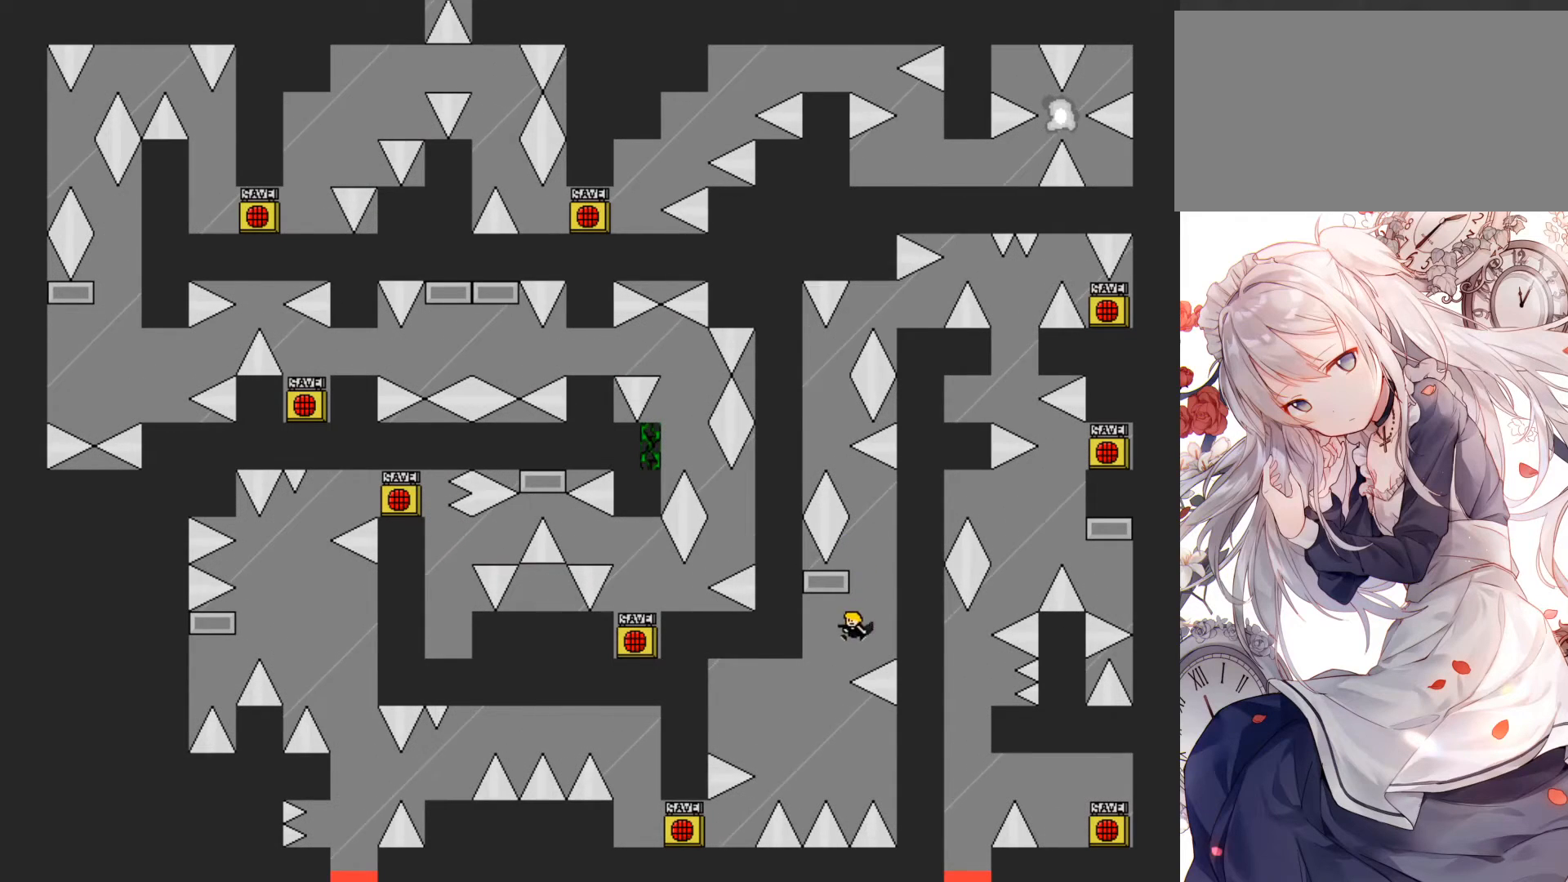
{"keys": [], "events": [[250, "jump", "down"], [283, "left", "up"], [300, "jump", "up"]]}
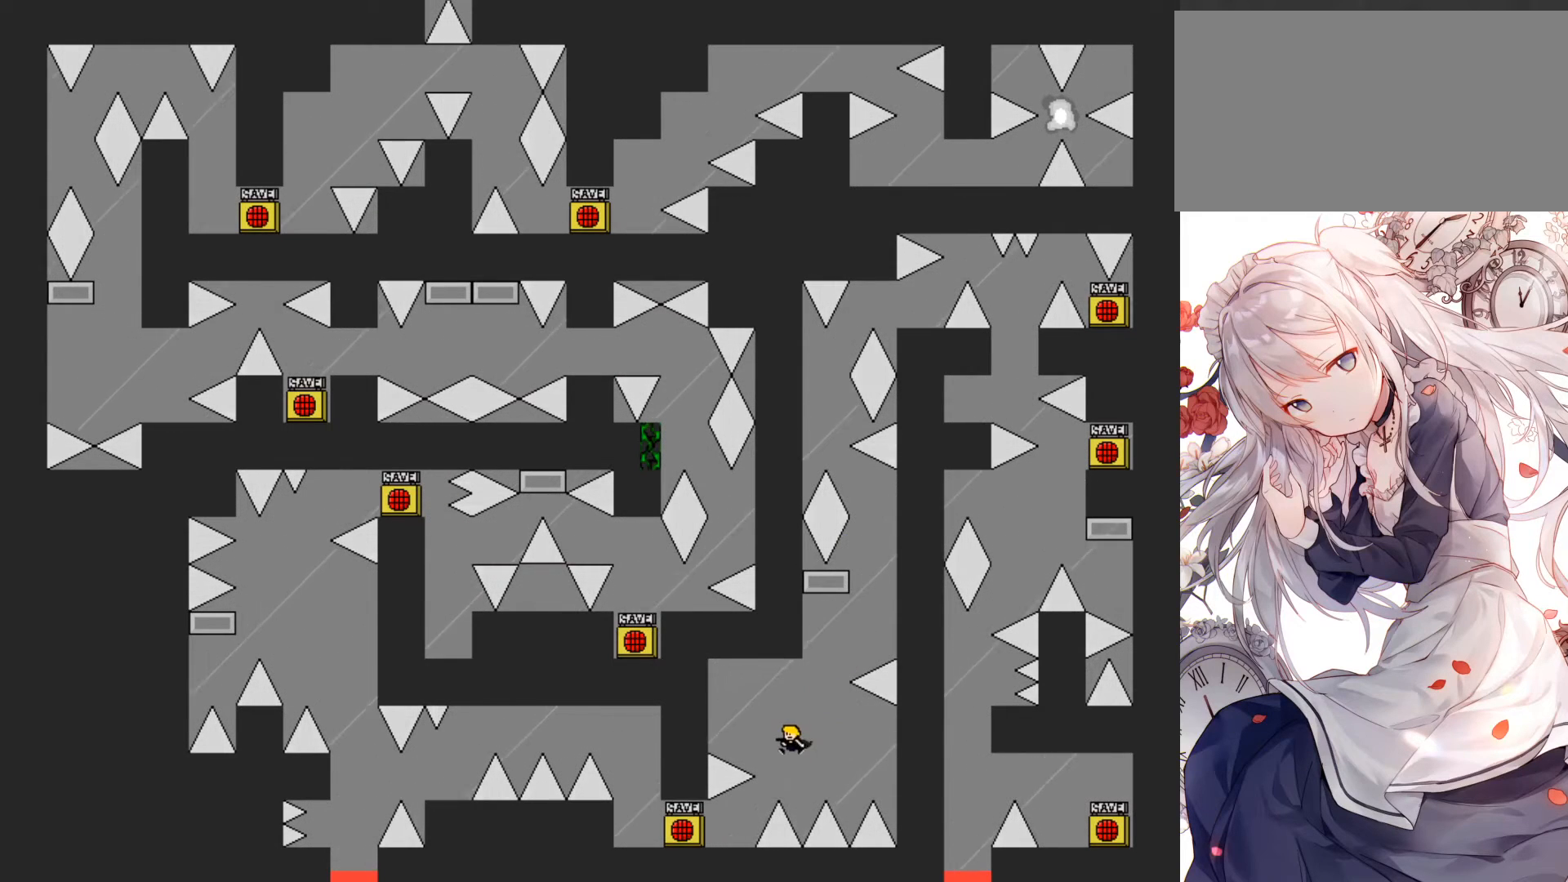
{"keys": ["left"], "events": [[83, "left", "down"]]}
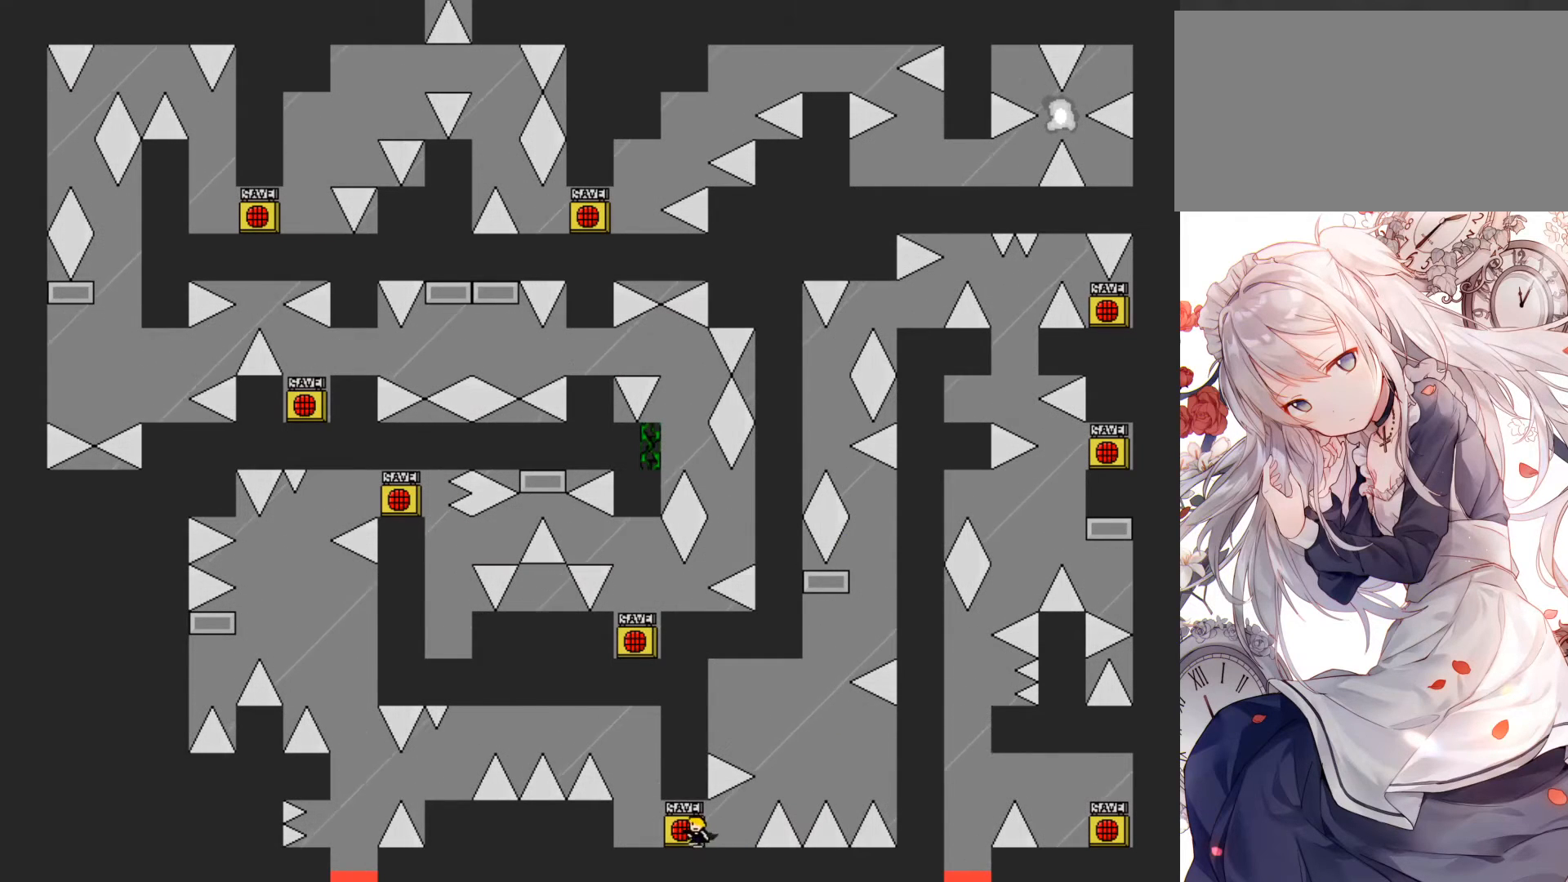
{"keys": ["left"], "events": [[67, "left", "up"], [117, "z", "down"], [217, "z", "up"], [367, "left", "down"]]}
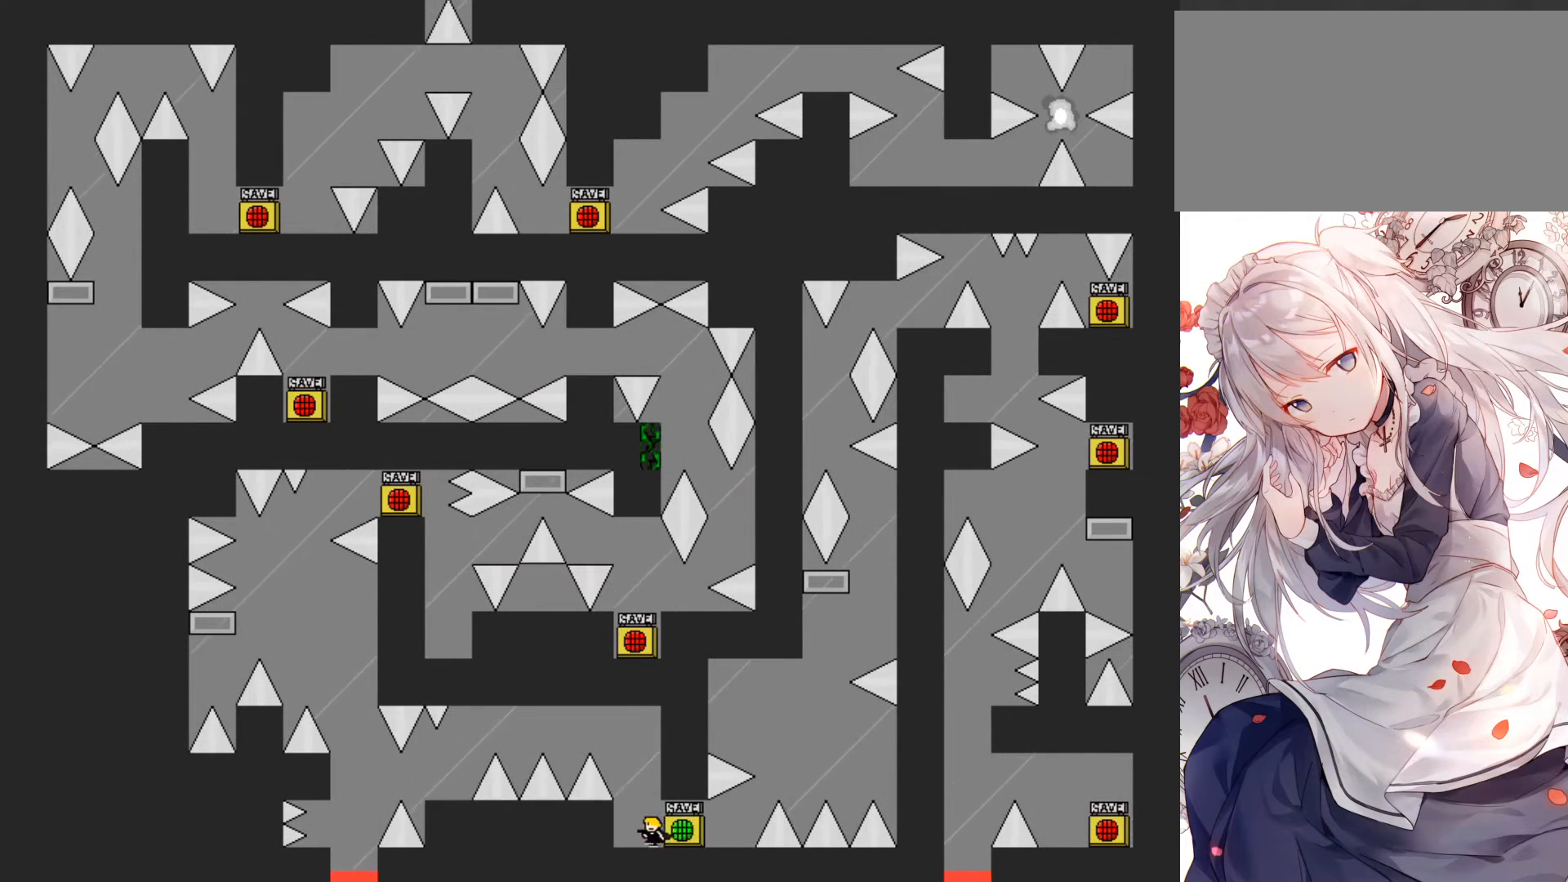
{"keys": [], "events": [[133, "jump", "down"], [150, "right", "down"], [167, "left", "up"], [183, "jump", "up"], [317, "right", "up"]]}
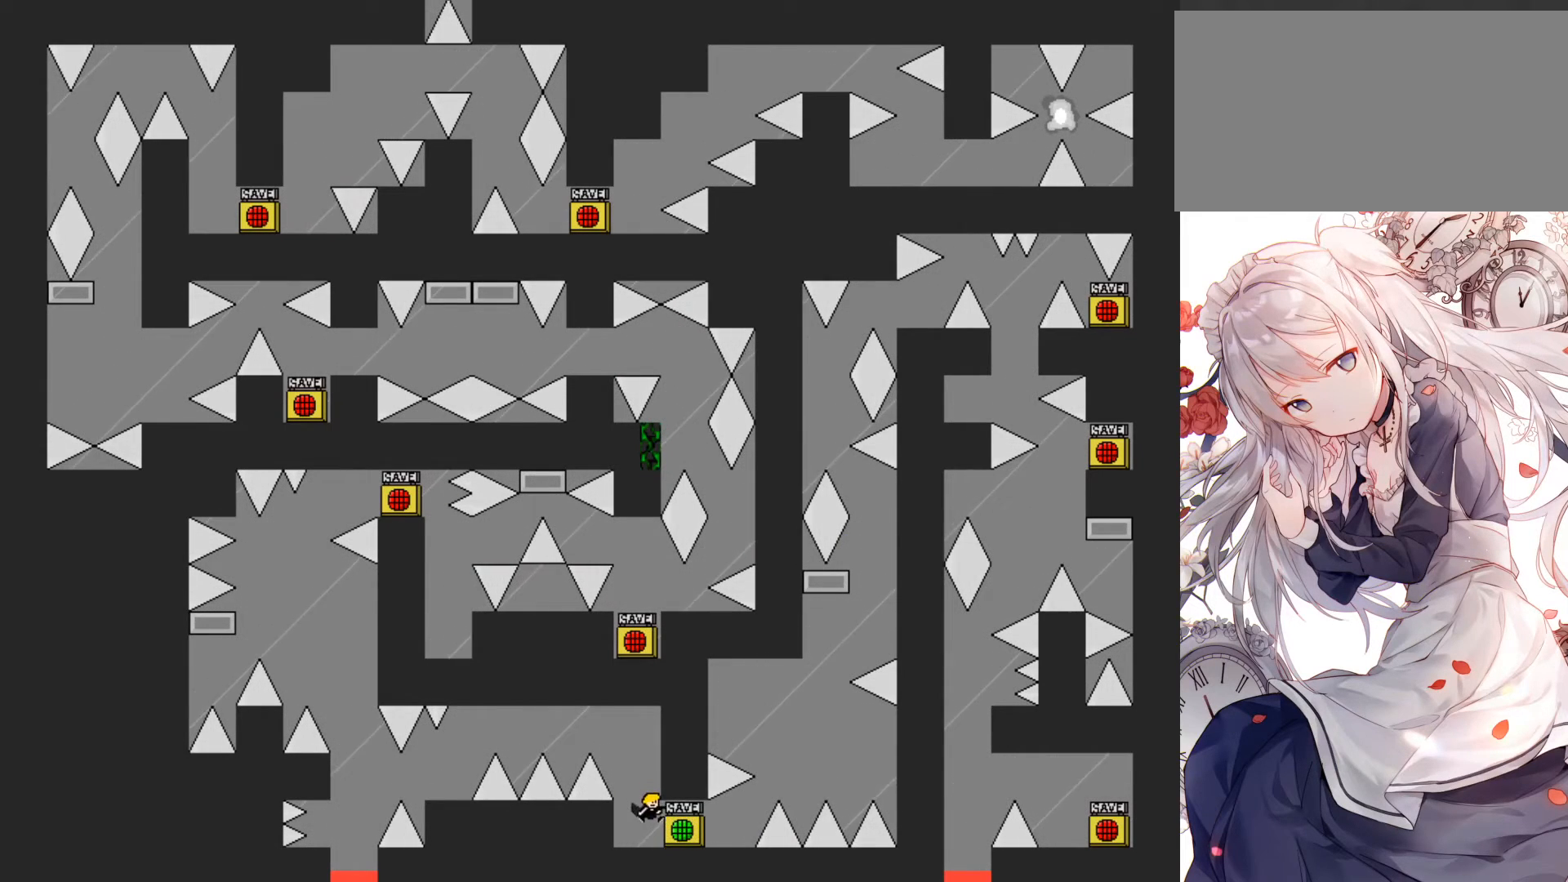
{"keys": ["jump", "left"], "events": [[150, "z", "down"], [250, "z", "up"], [417, "r", "down"], [450, "jump", "down"], [450, "left", "down"], [483, "r", "up"]]}
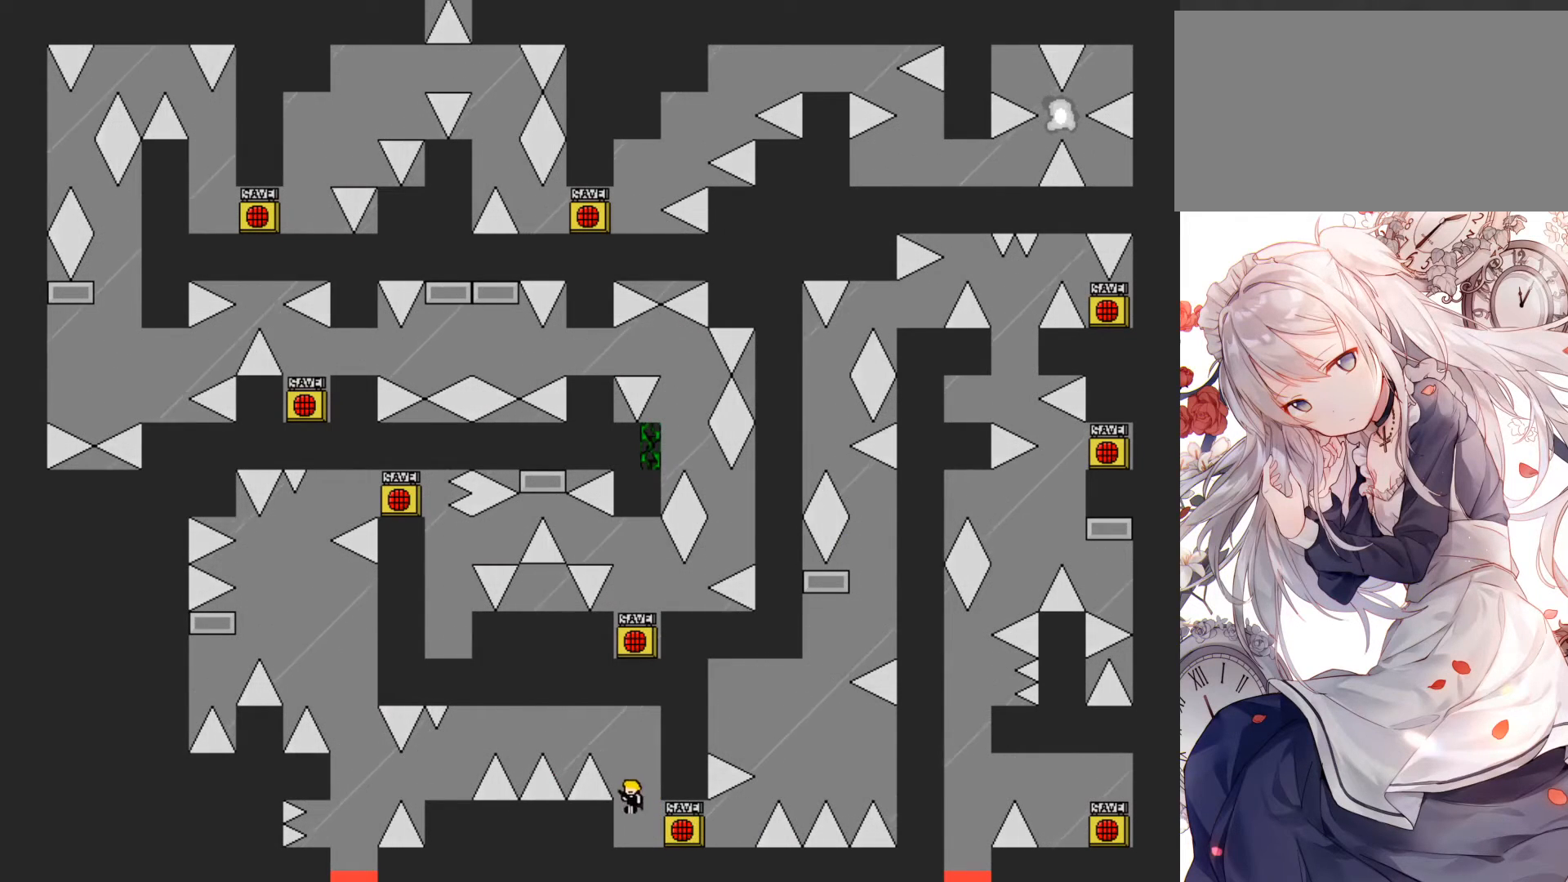
{"keys": ["jump", "left"], "events": [[200, "jump", "up"], [383, "jump", "down"]]}
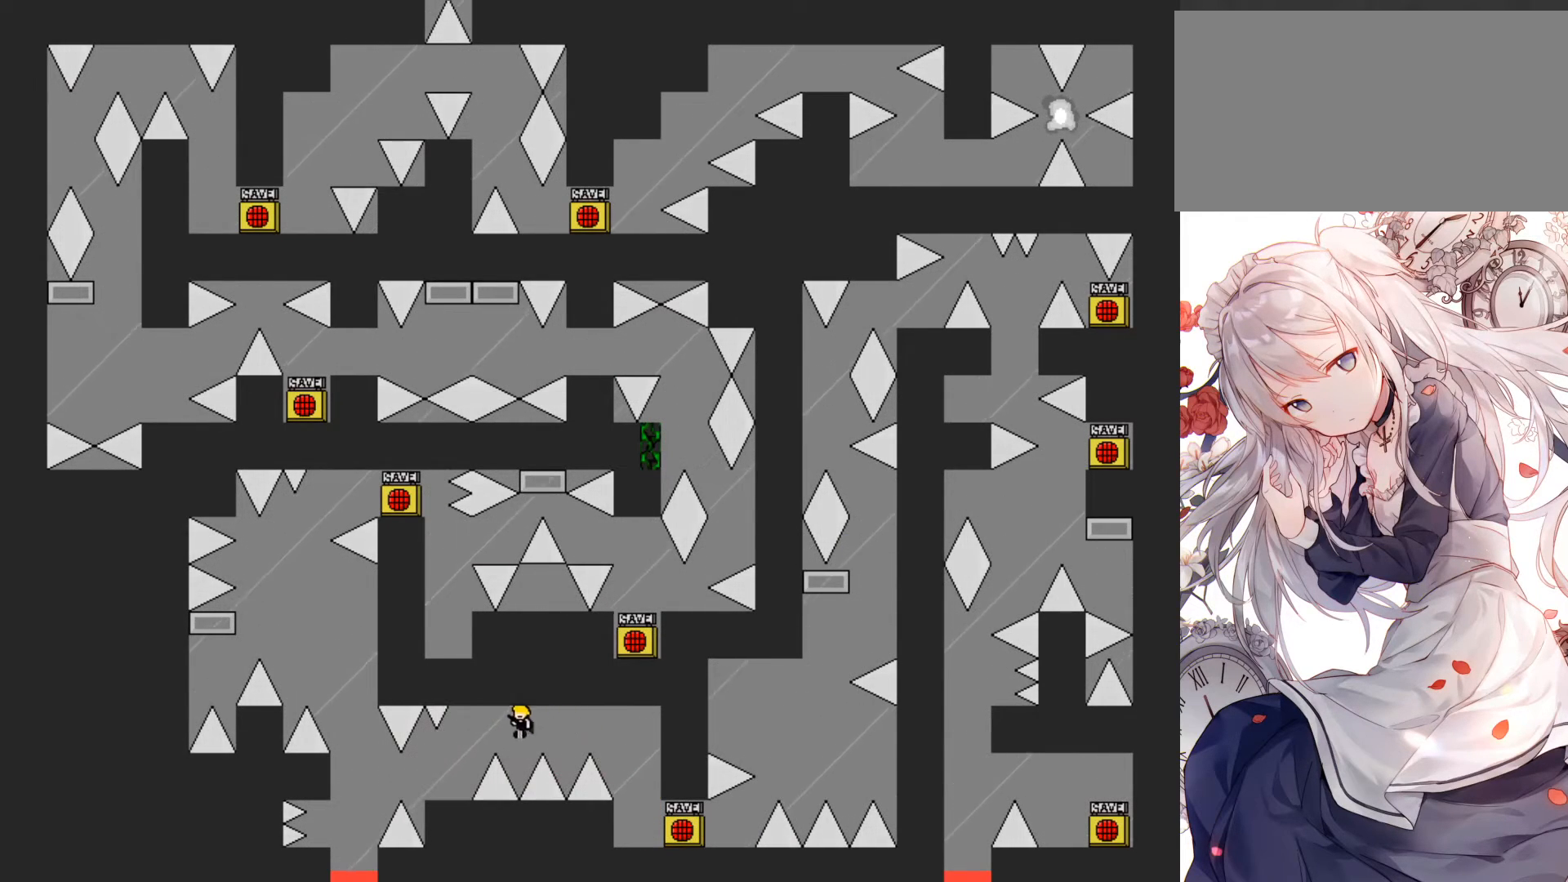
{"keys": ["jump", "right"], "events": [[283, "jump", "up"], [350, "left", "up"], [467, "jump", "down"], [467, "right", "down"]]}
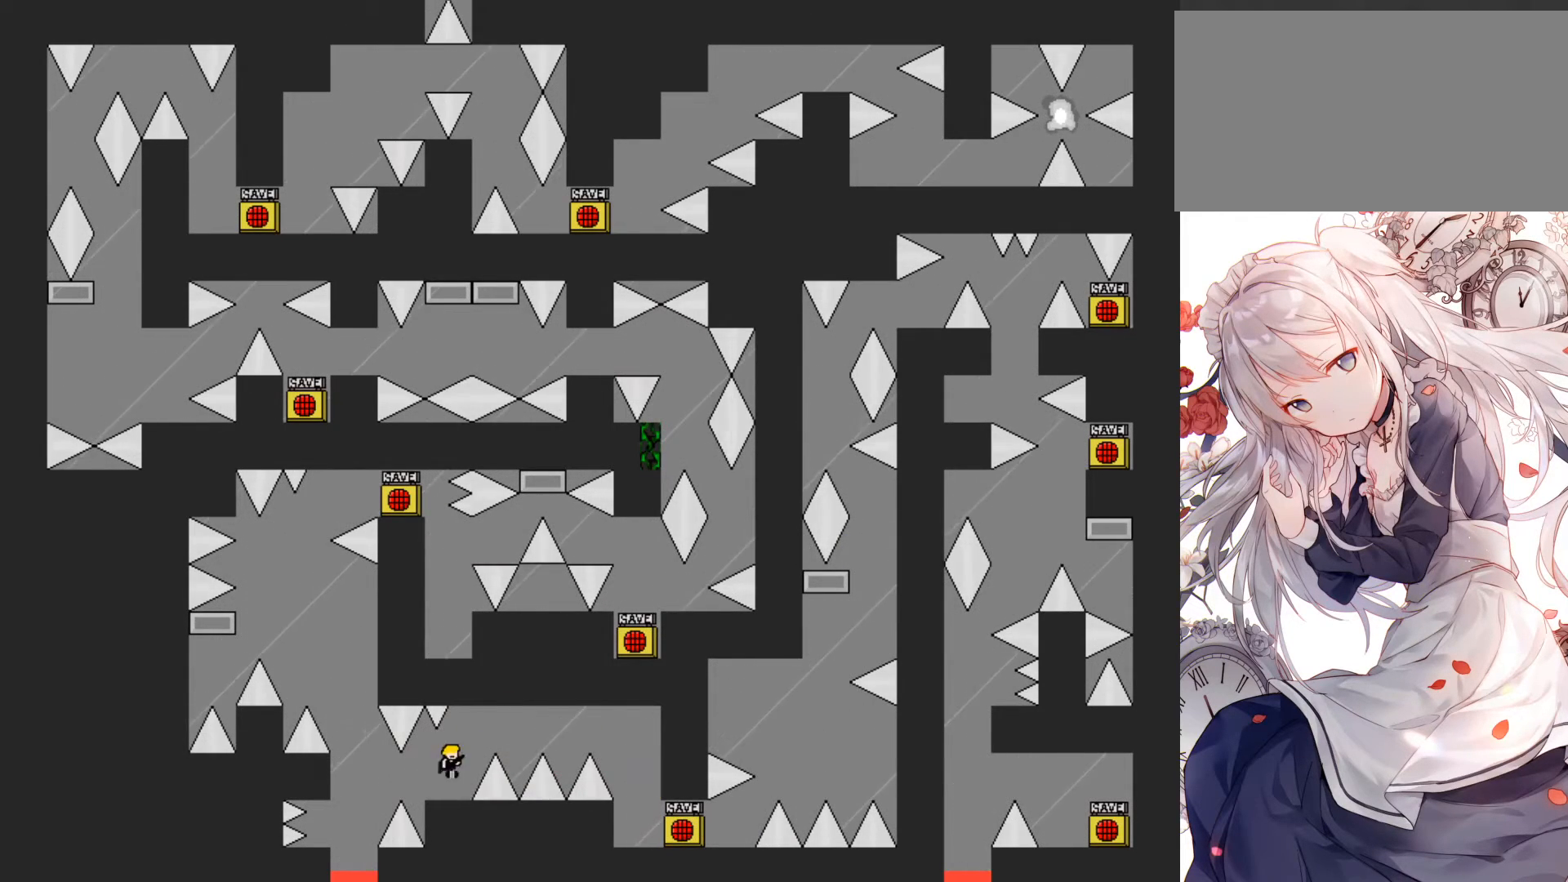
{"keys": ["jump"], "events": [[117, "right", "up"], [200, "left", "down"], [400, "left", "up"]]}
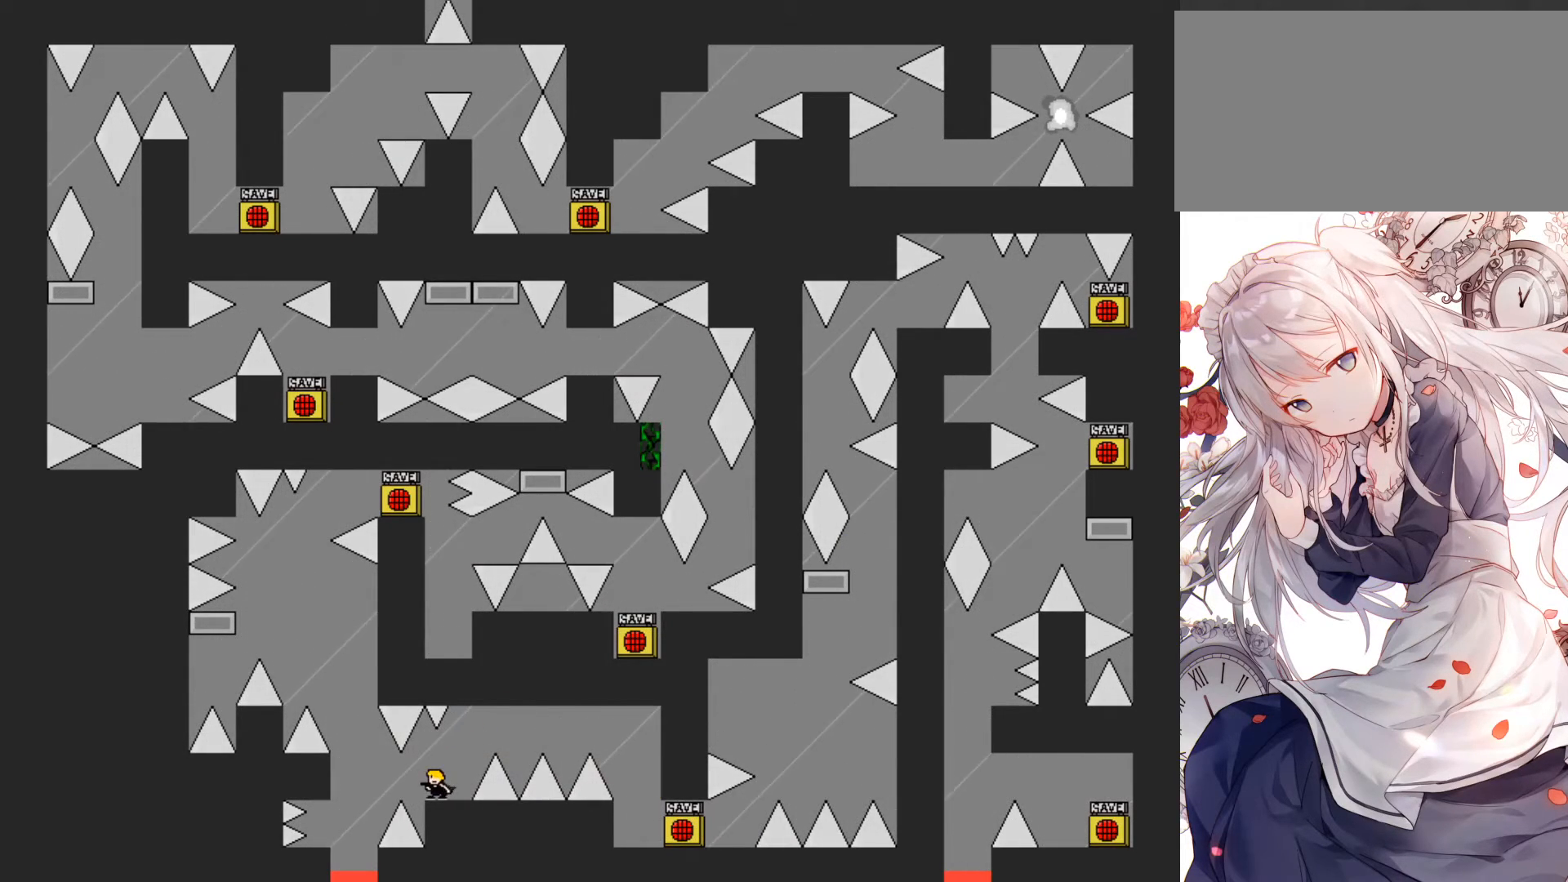
{"keys": ["left"], "events": [[67, "left", "down"], [117, "left", "up"], [483, "left", "down"], [500, "jump", "up"]]}
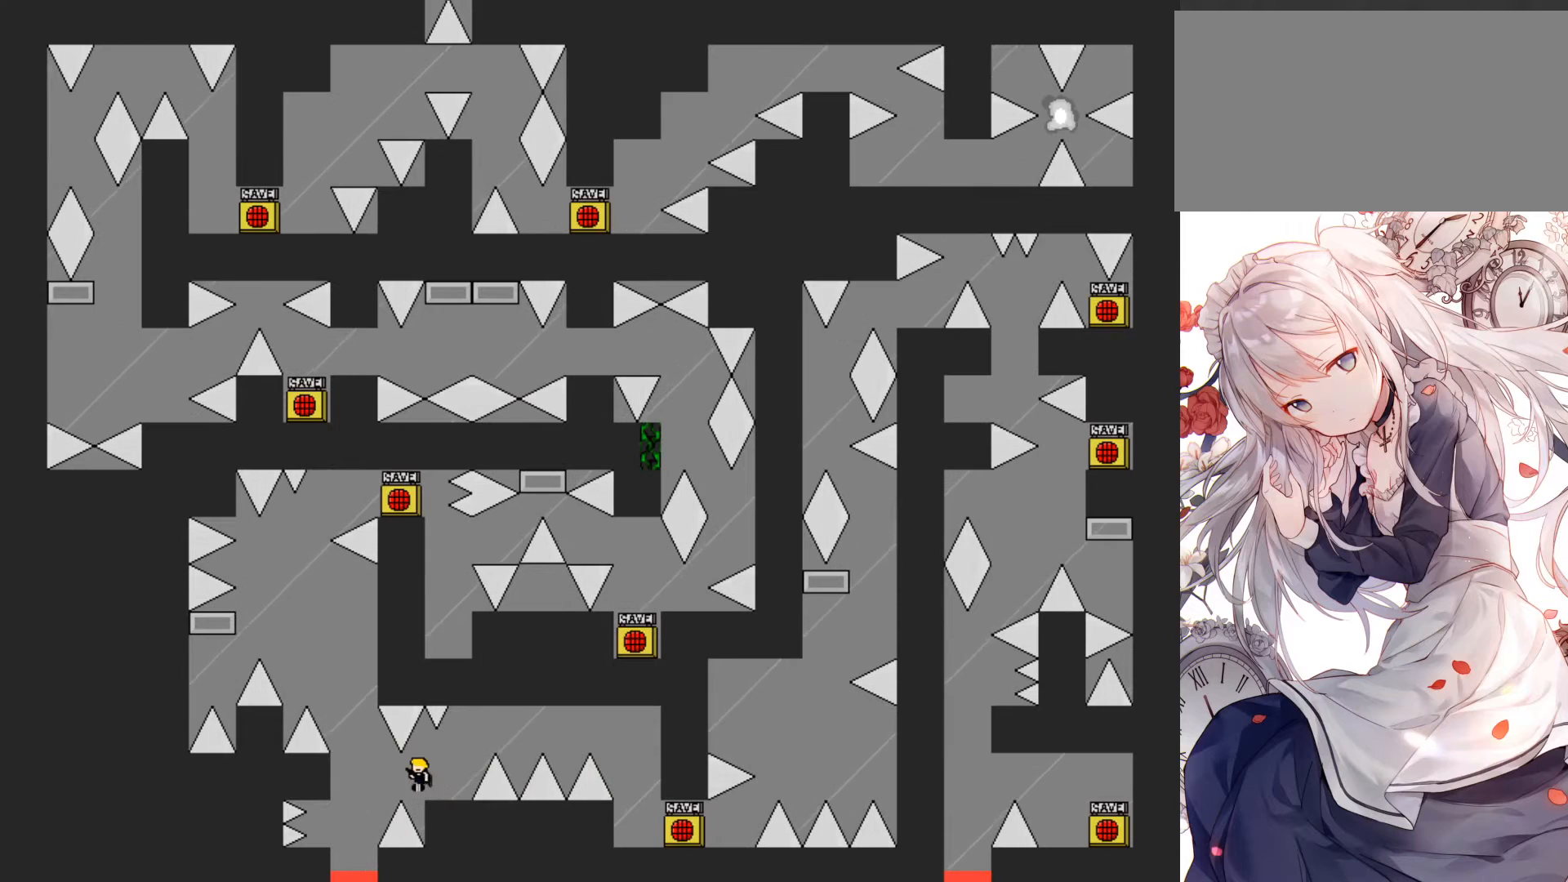
{"keys": [], "events": [[267, "jump", "down"], [267, "left", "up"], [350, "jump", "up"]]}
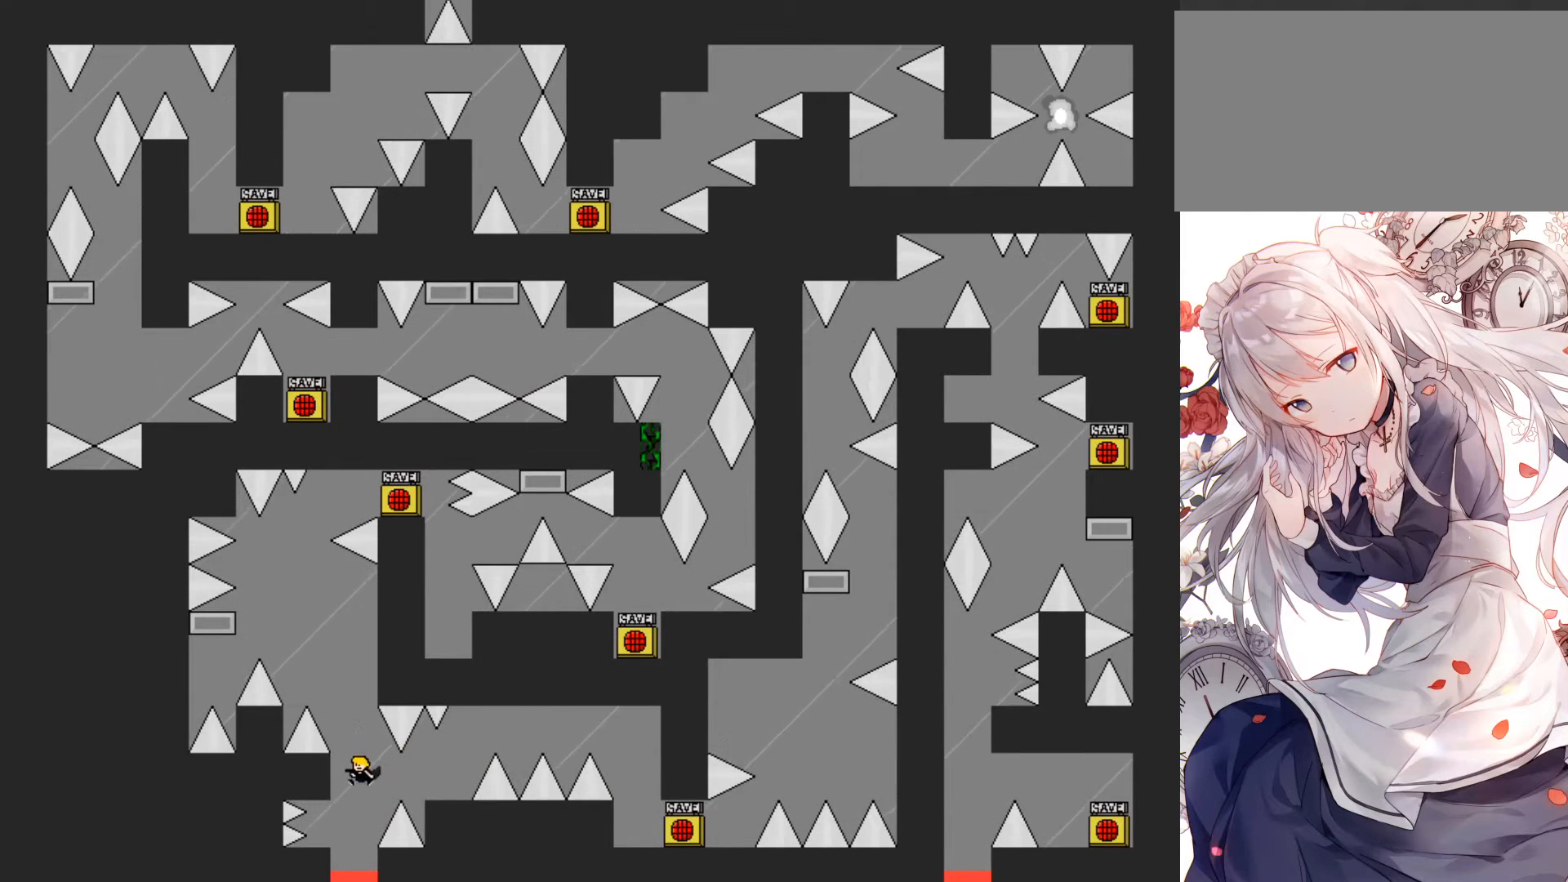
{"keys": [], "events": [[83, "left", "down"], [217, "left", "up"]]}
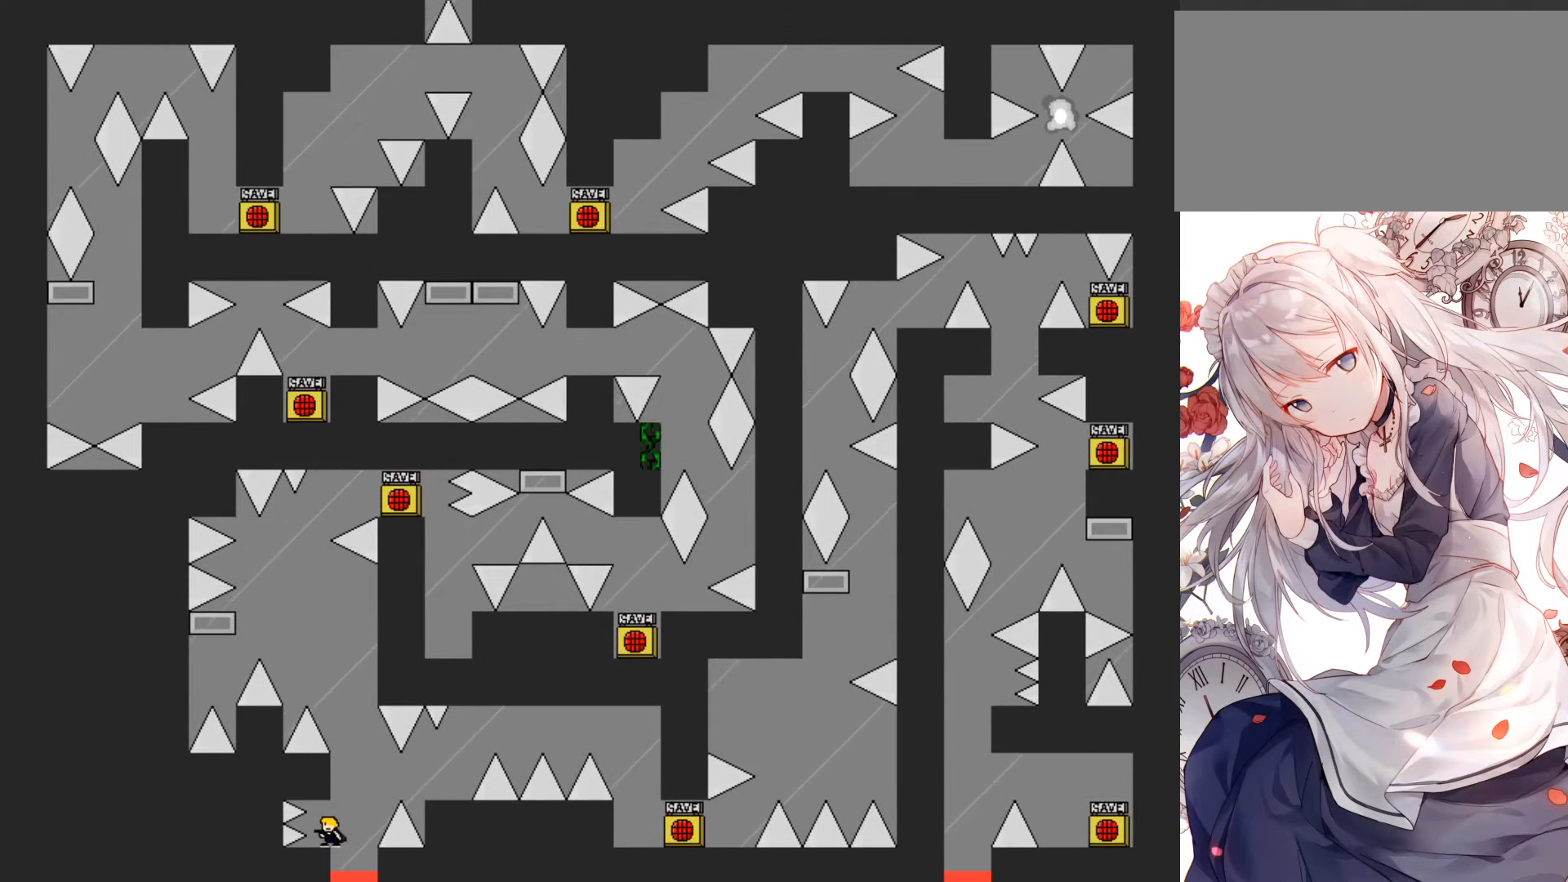
{"keys": ["jump"], "events": [[183, "jump", "down"], [183, "right", "down"], [200, "down", "down"], [250, "down", "up"], [300, "right", "up"]]}
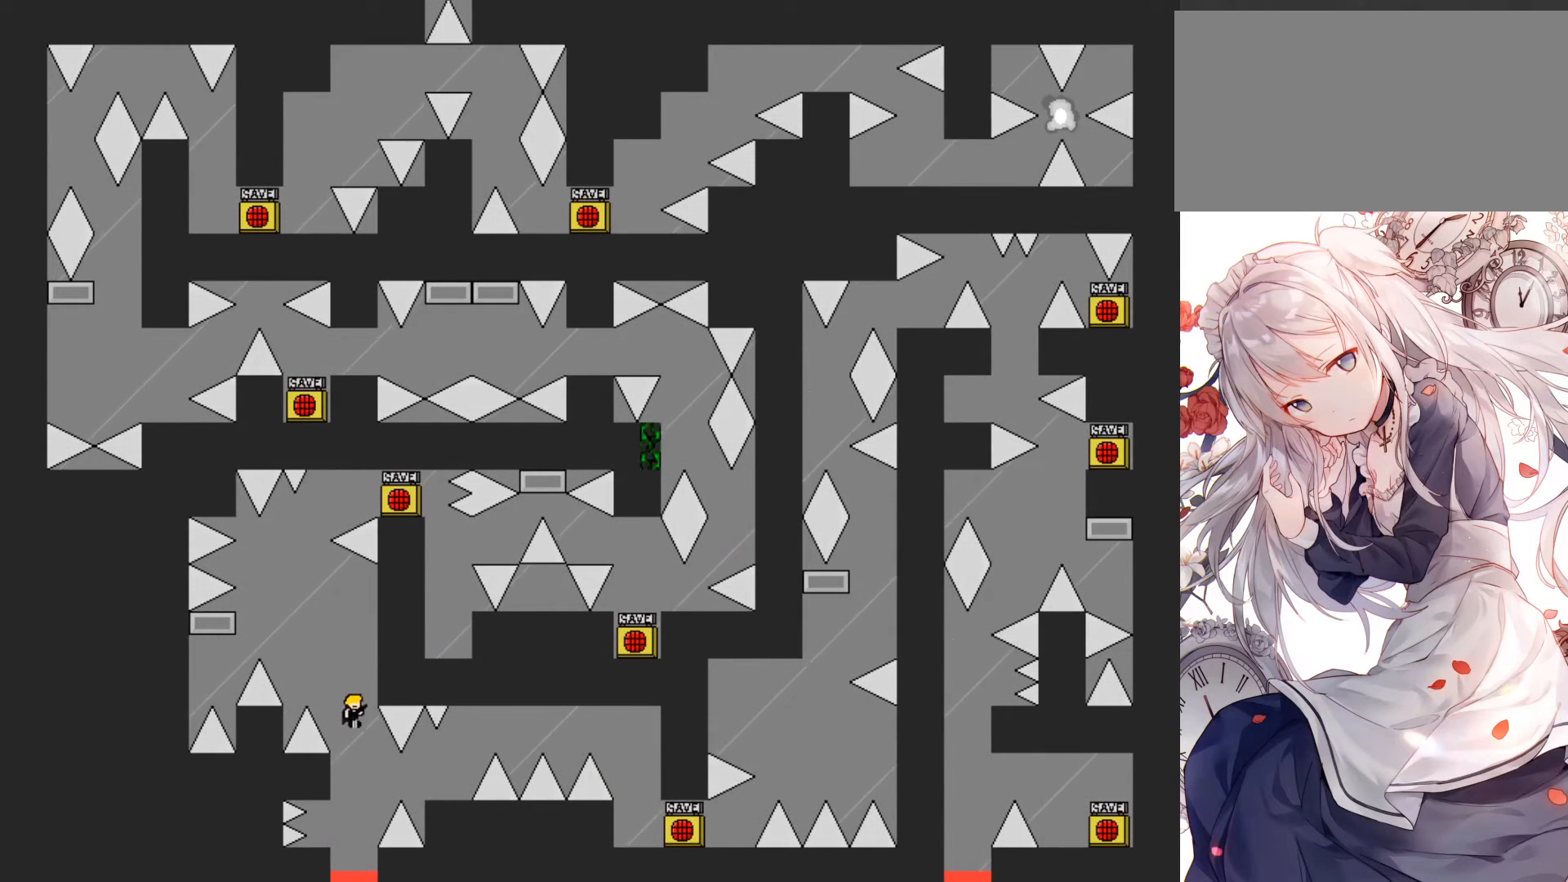
{"keys": ["jump", "left"], "events": [[83, "jump", "up"], [117, "left", "down"], [150, "jump", "down"]]}
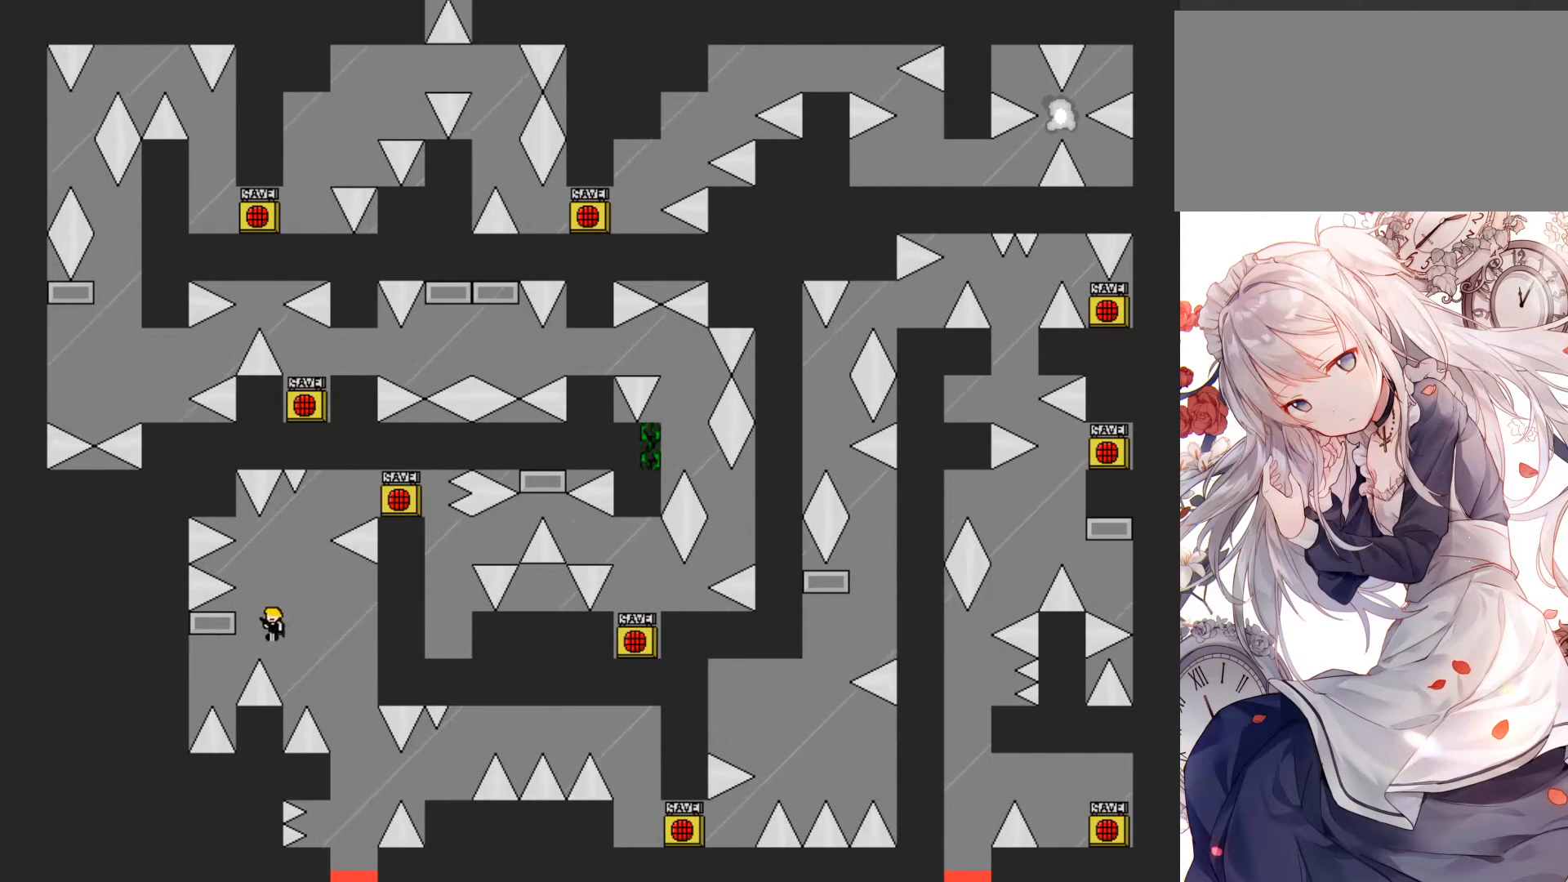
{"keys": [], "events": [[83, "jump", "up"], [167, "jump", "down"], [167, "right", "down"], [183, "left", "up"], [467, "right", "up"], [483, "jump", "up"]]}
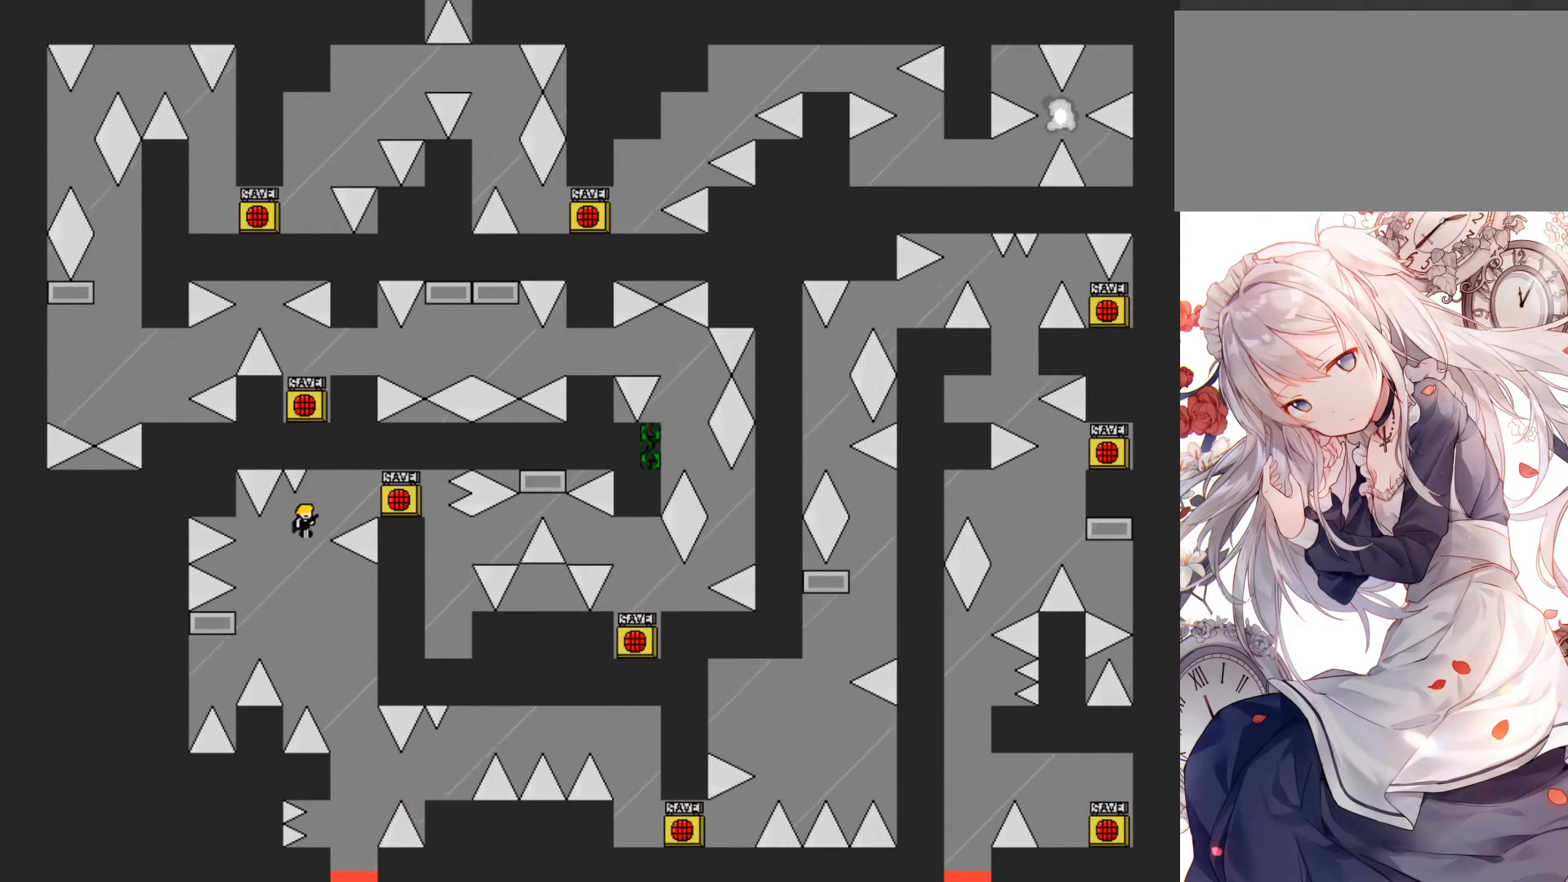
{"keys": ["right"], "events": [[150, "jump", "down"], [150, "right", "down"], [500, "jump", "up"]]}
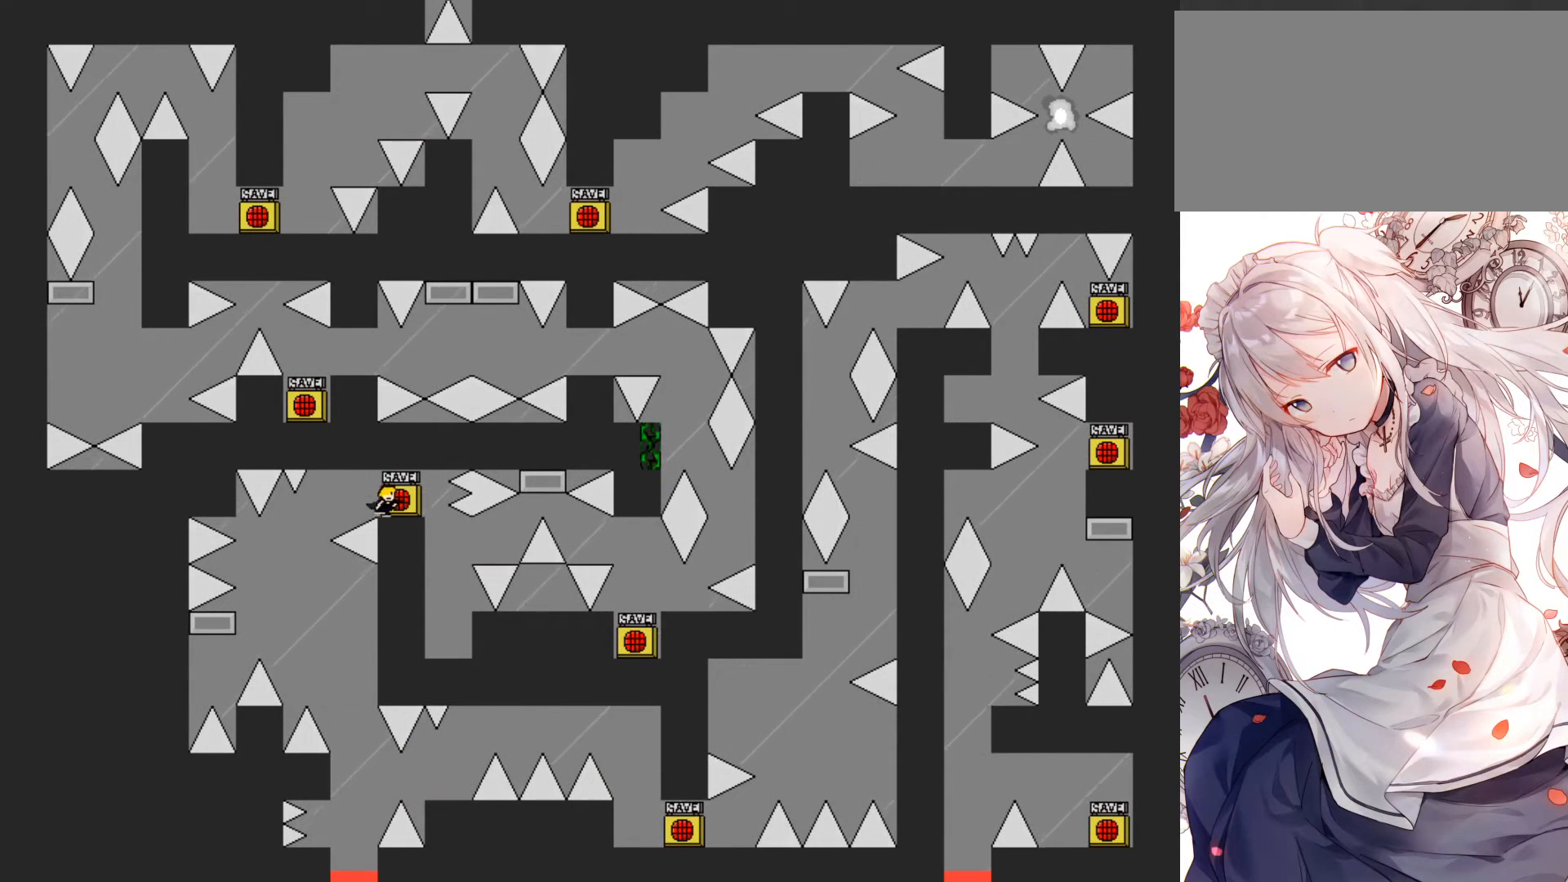
{"keys": [], "events": [[83, "right", "up"], [200, "z", "down"], [283, "z", "up"]]}
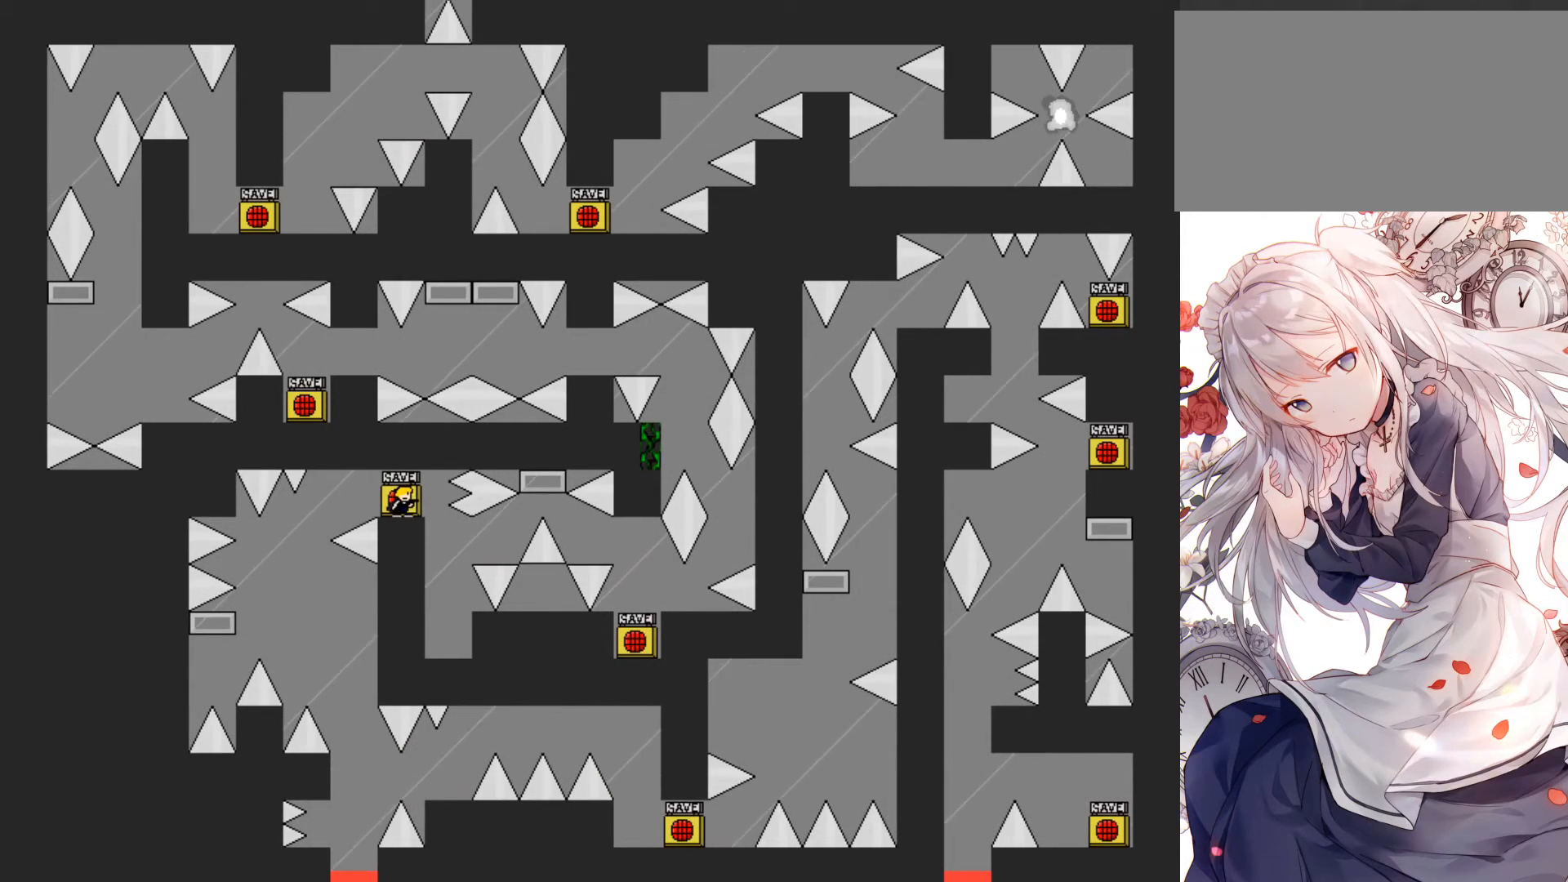
{"keys": [], "events": [[67, "right", "down"], [100, "left", "down"], [100, "right", "up"], [117, "left", "up"], [183, "z", "down"], [283, "z", "up"], [367, "z", "down"], [467, "z", "up"]]}
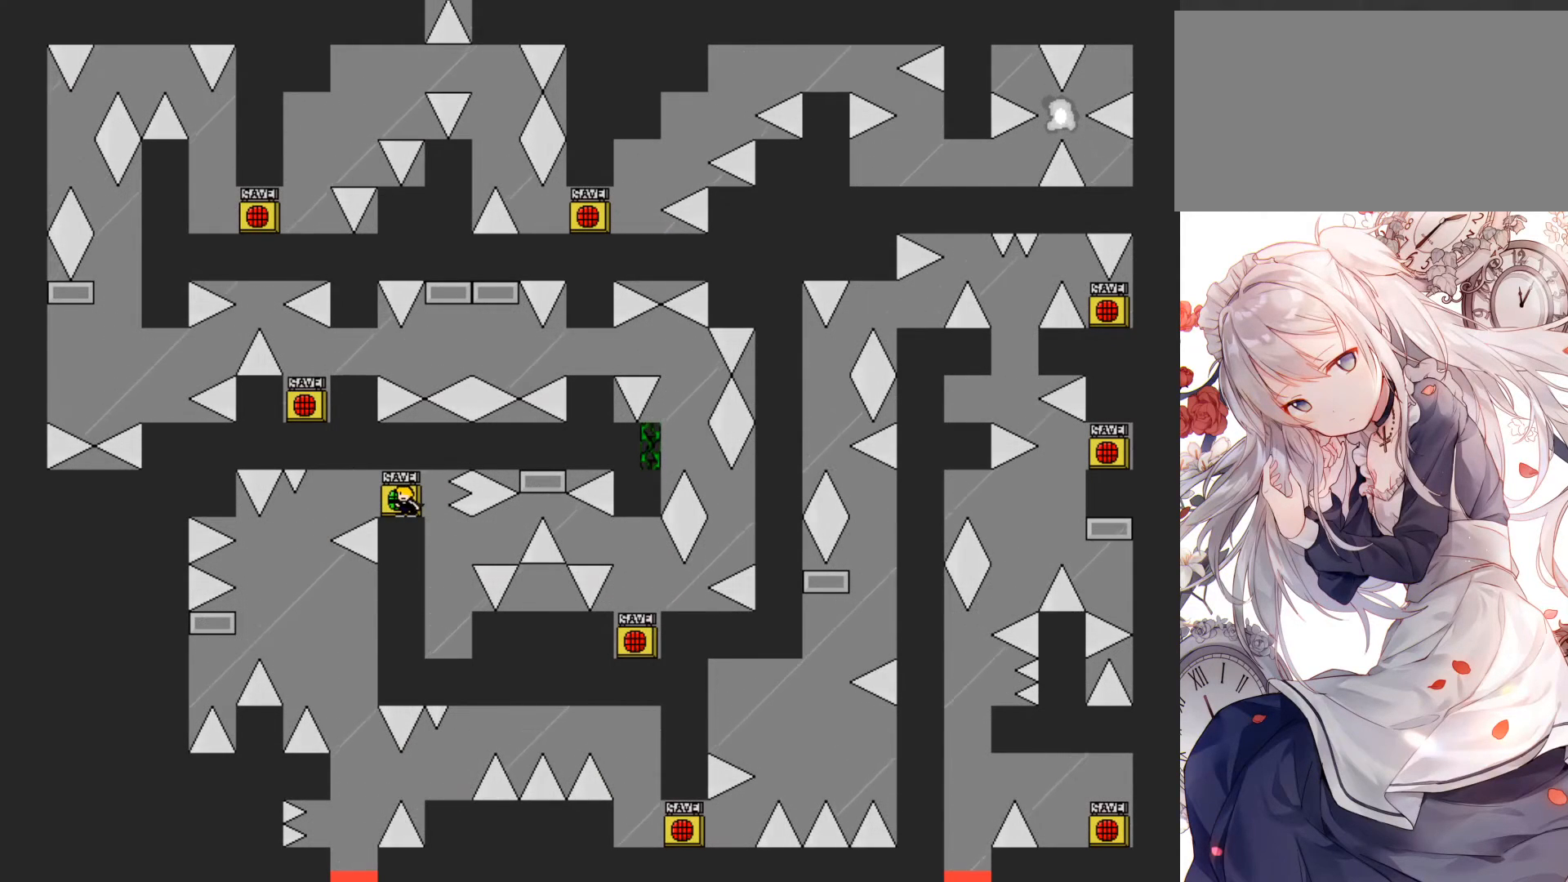
{"keys": [], "events": [[67, "r", "down"], [183, "r", "up"]]}
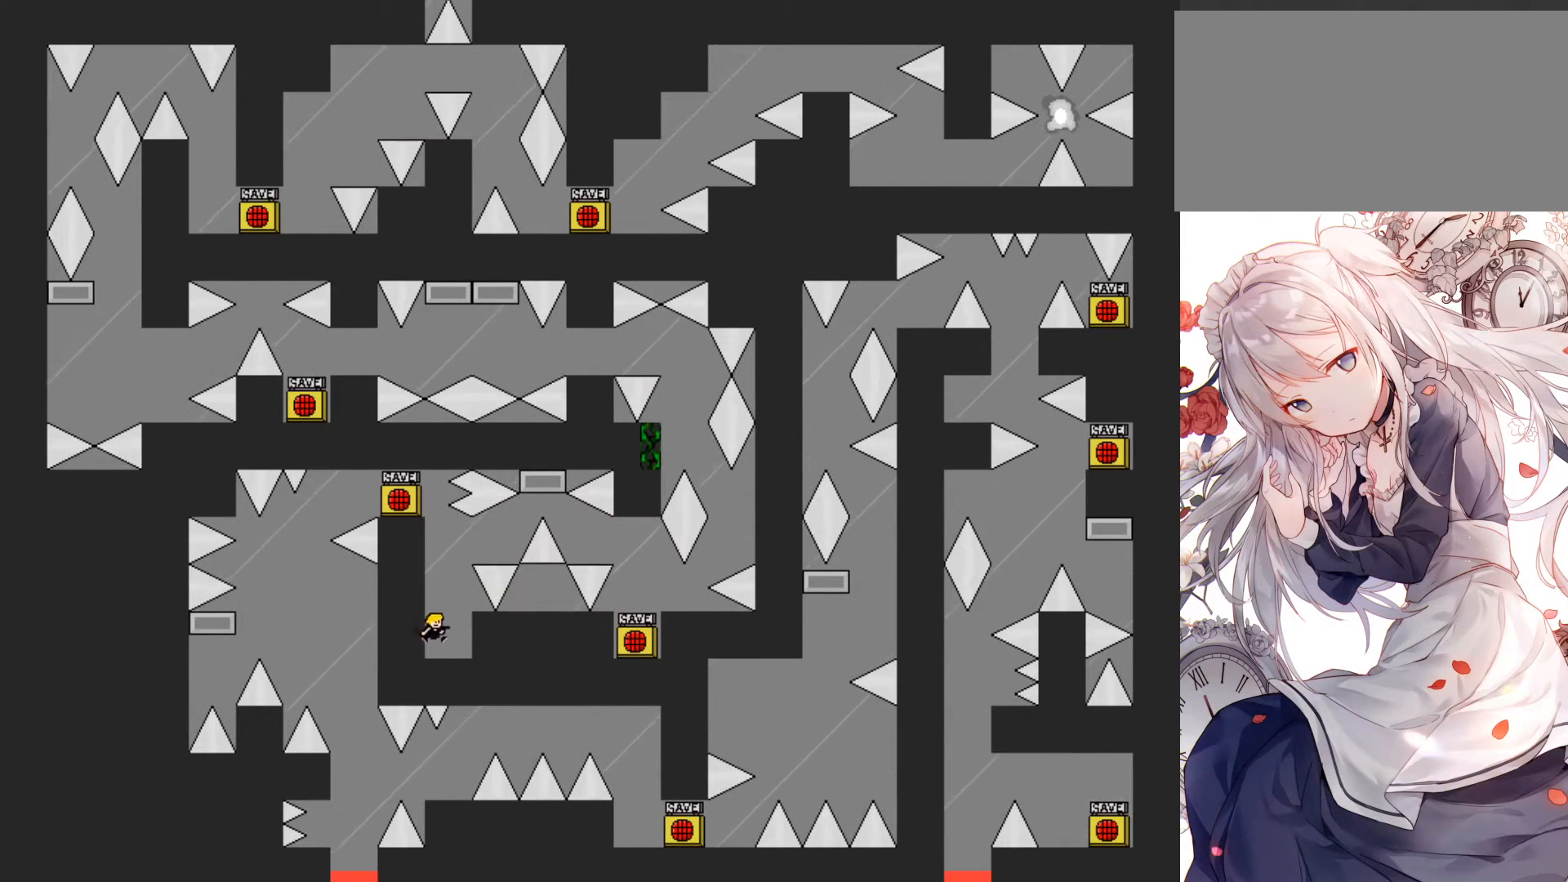
{"keys": ["right"], "events": [[83, "jump", "down"], [167, "right", "down"], [333, "jump", "up"]]}
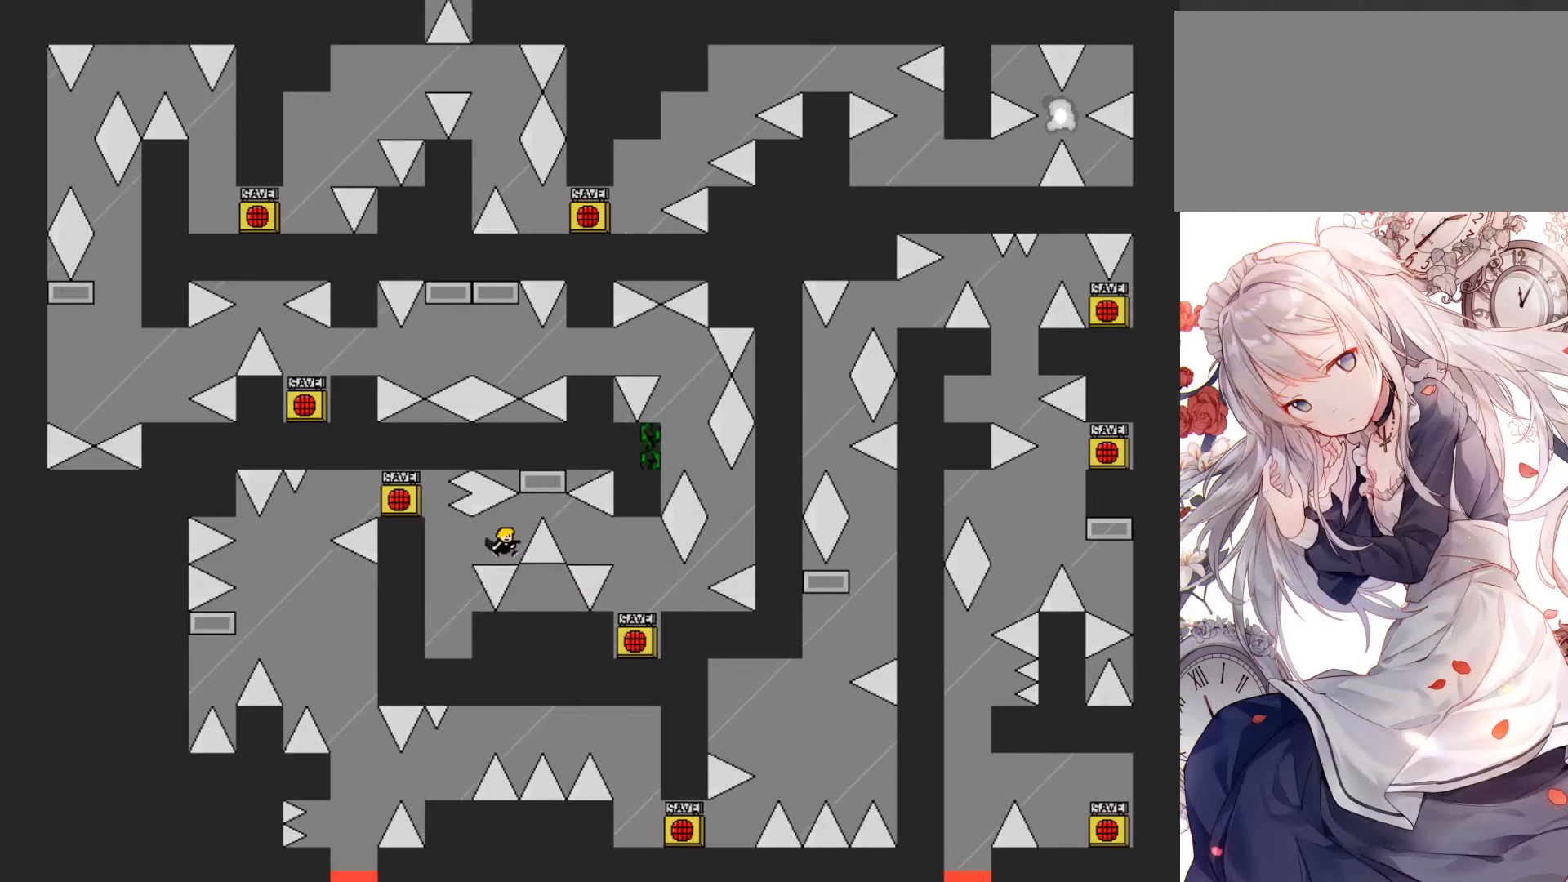
{"keys": ["jump"], "events": [[17, "jump", "down"], [133, "jump", "up"], [133, "right", "up"], [183, "jump", "down"], [267, "jump", "up"], [350, "jump", "down"], [450, "jump", "up"], [483, "jump", "down"]]}
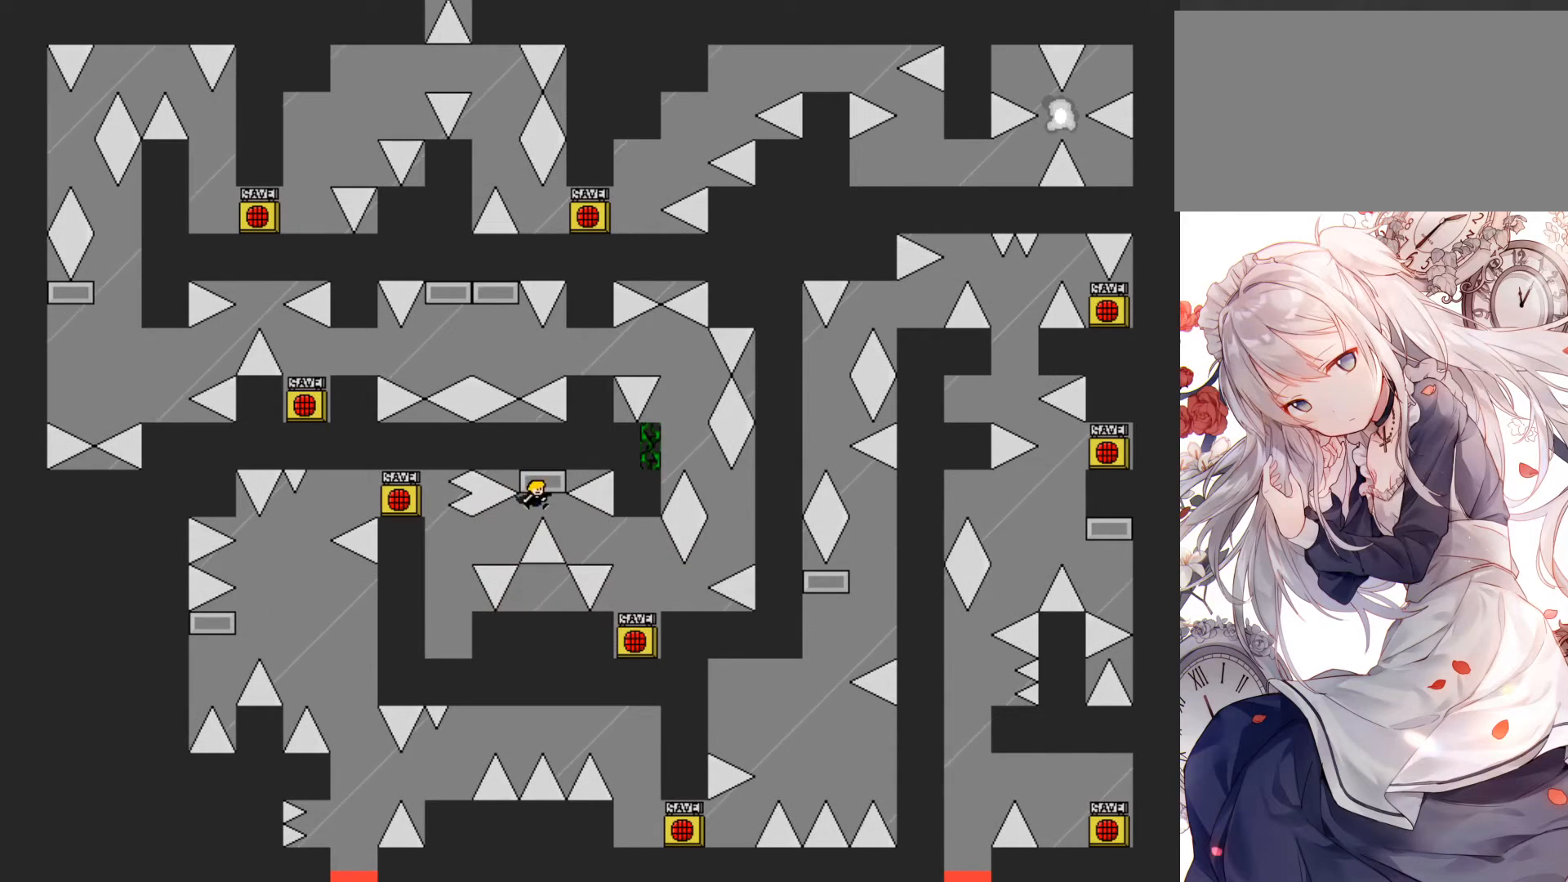
{"keys": ["right"], "events": [[67, "jump", "up"], [133, "jump", "down"], [217, "jump", "up"], [250, "right", "down"], [450, "jump", "down"], [483, "jump", "up"]]}
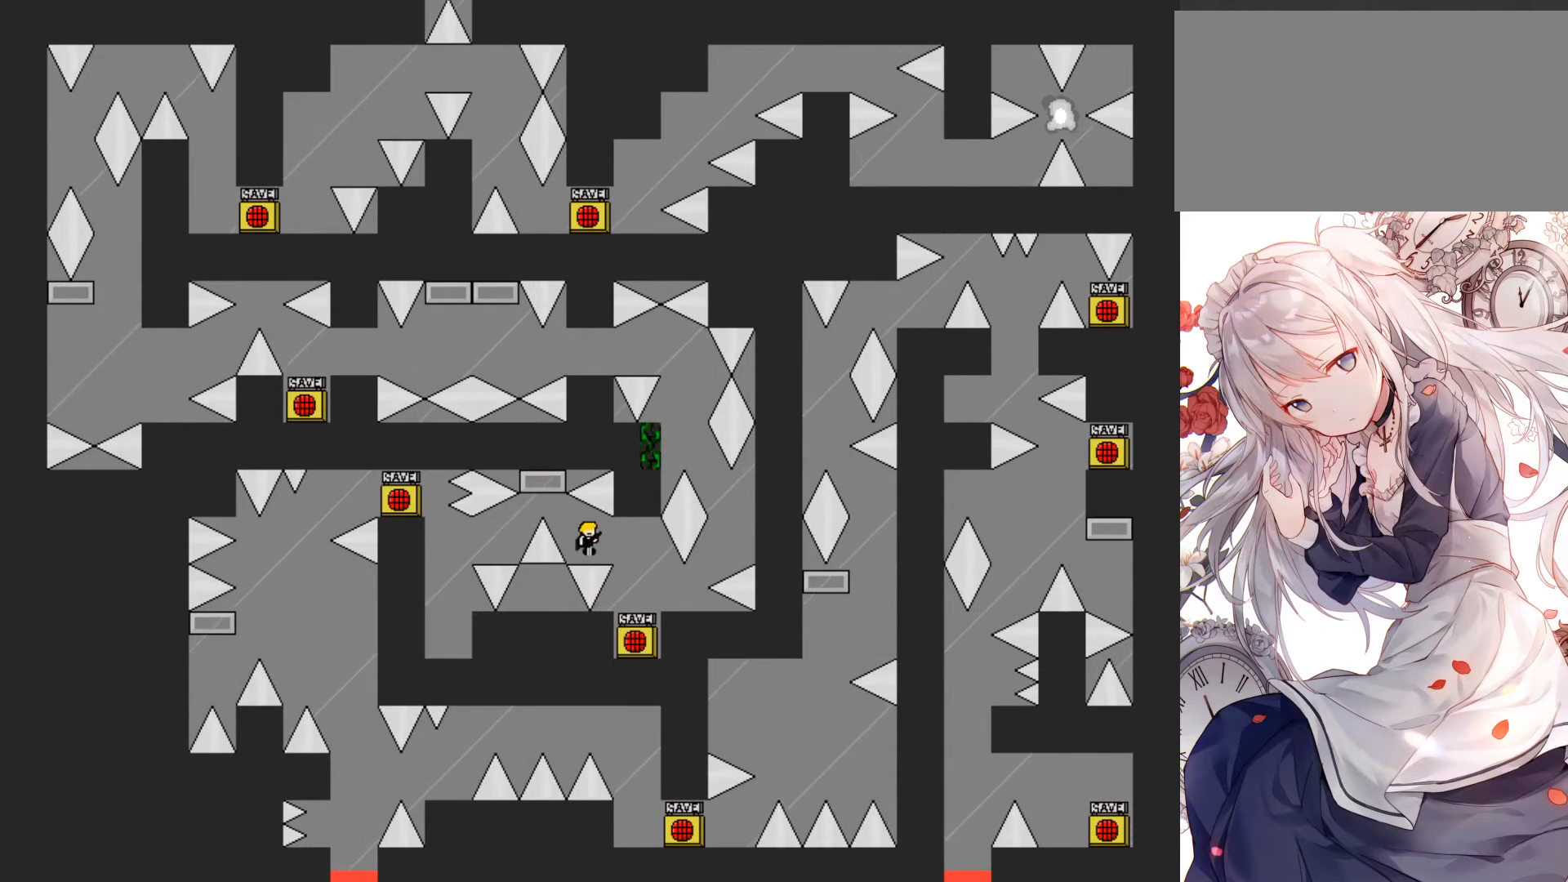
{"keys": [], "events": [[317, "right", "up"]]}
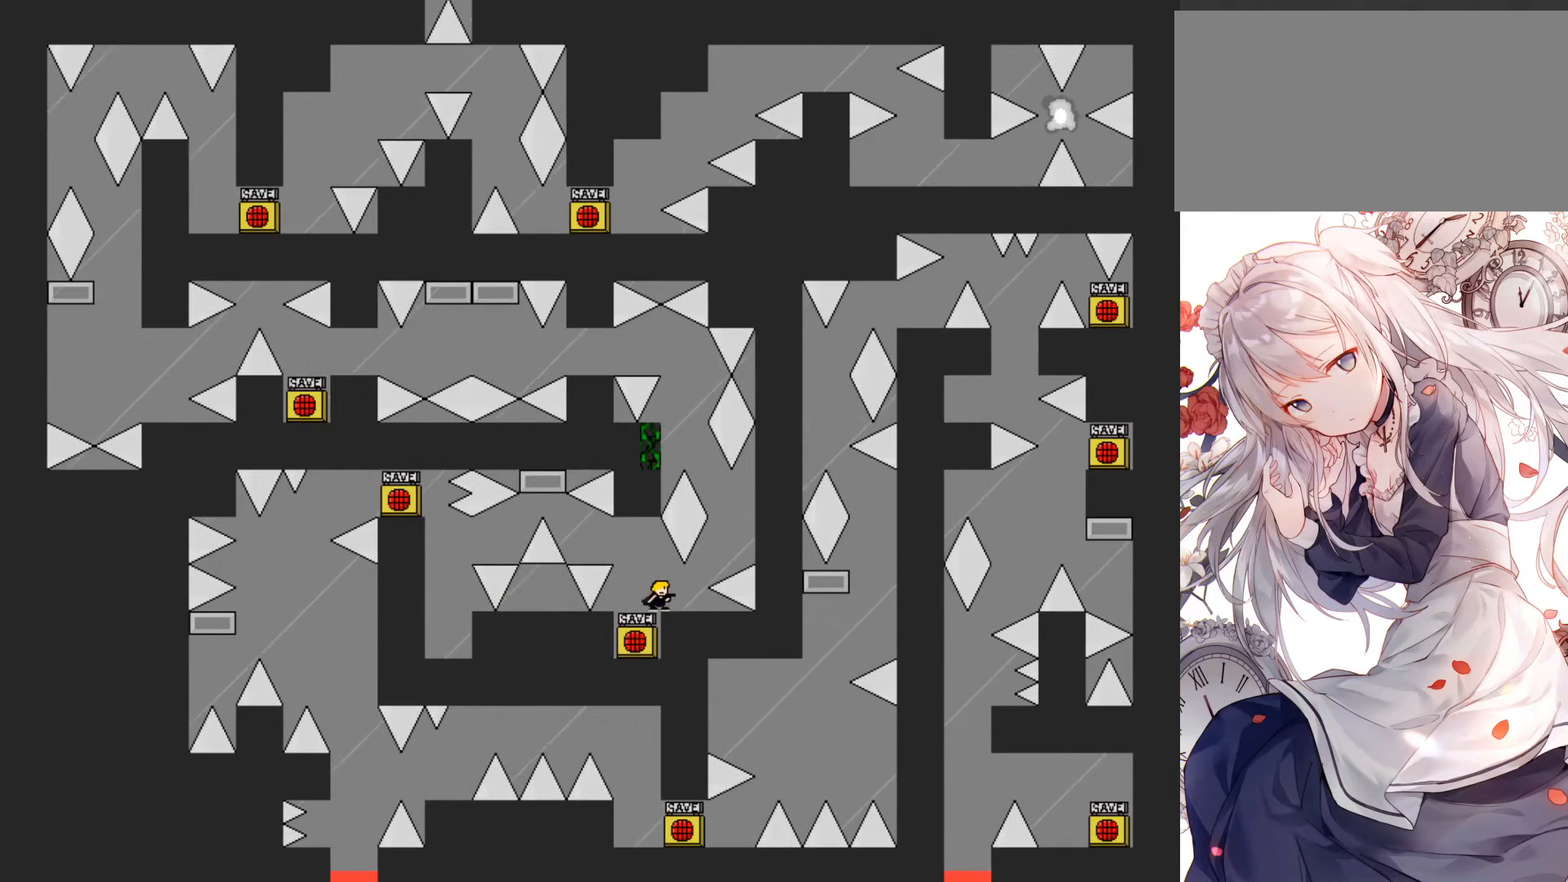
{"keys": [], "events": [[233, "left", "down"], [267, "left", "up"]]}
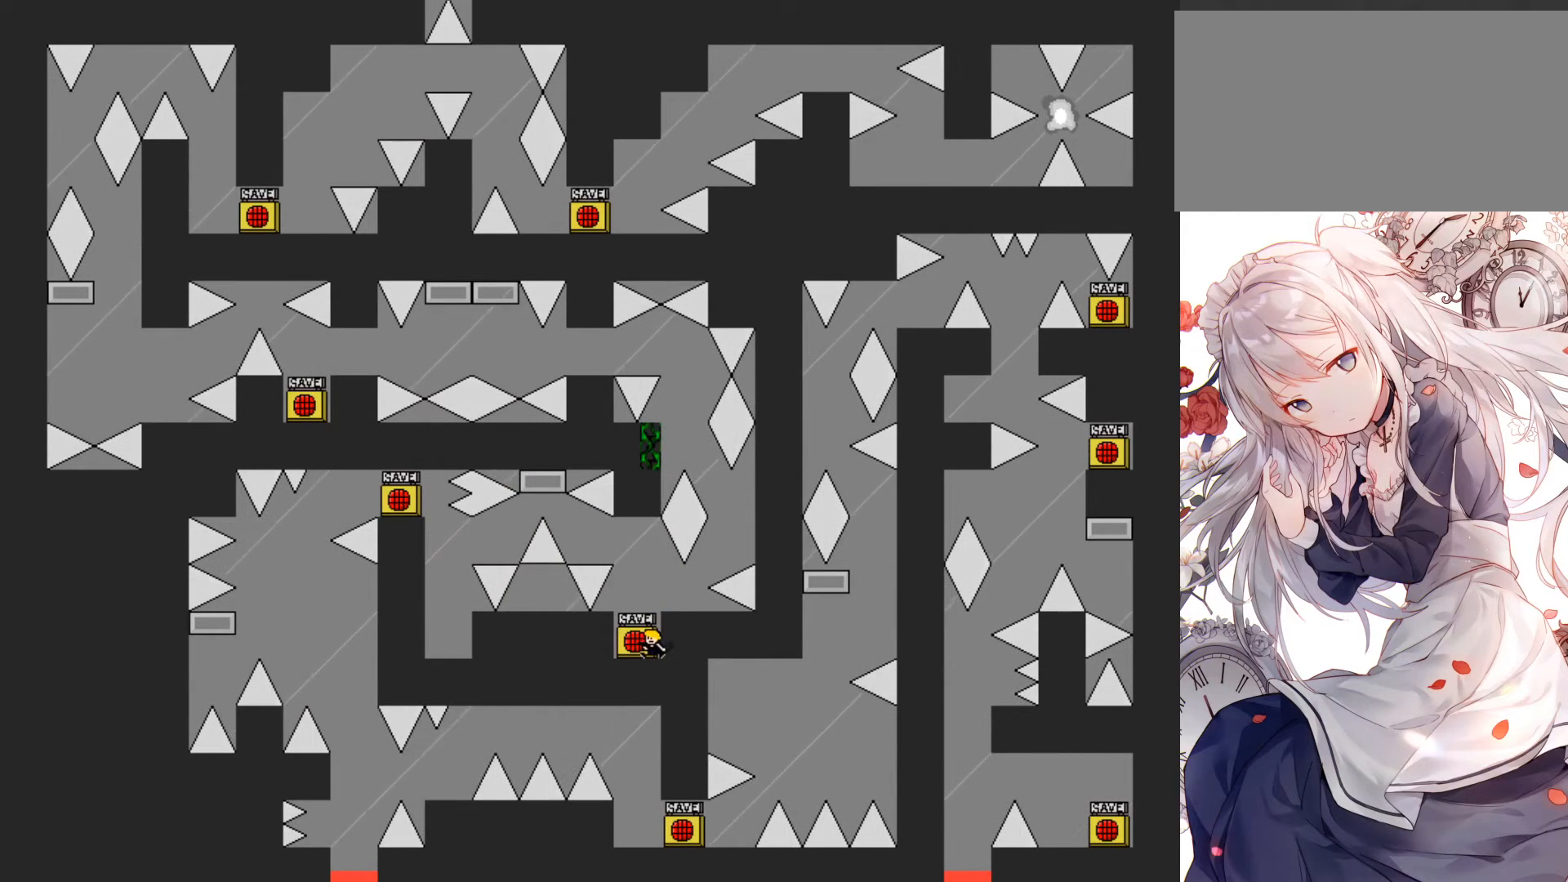
{"keys": [], "events": [[283, "z", "down"], [367, "z", "up"]]}
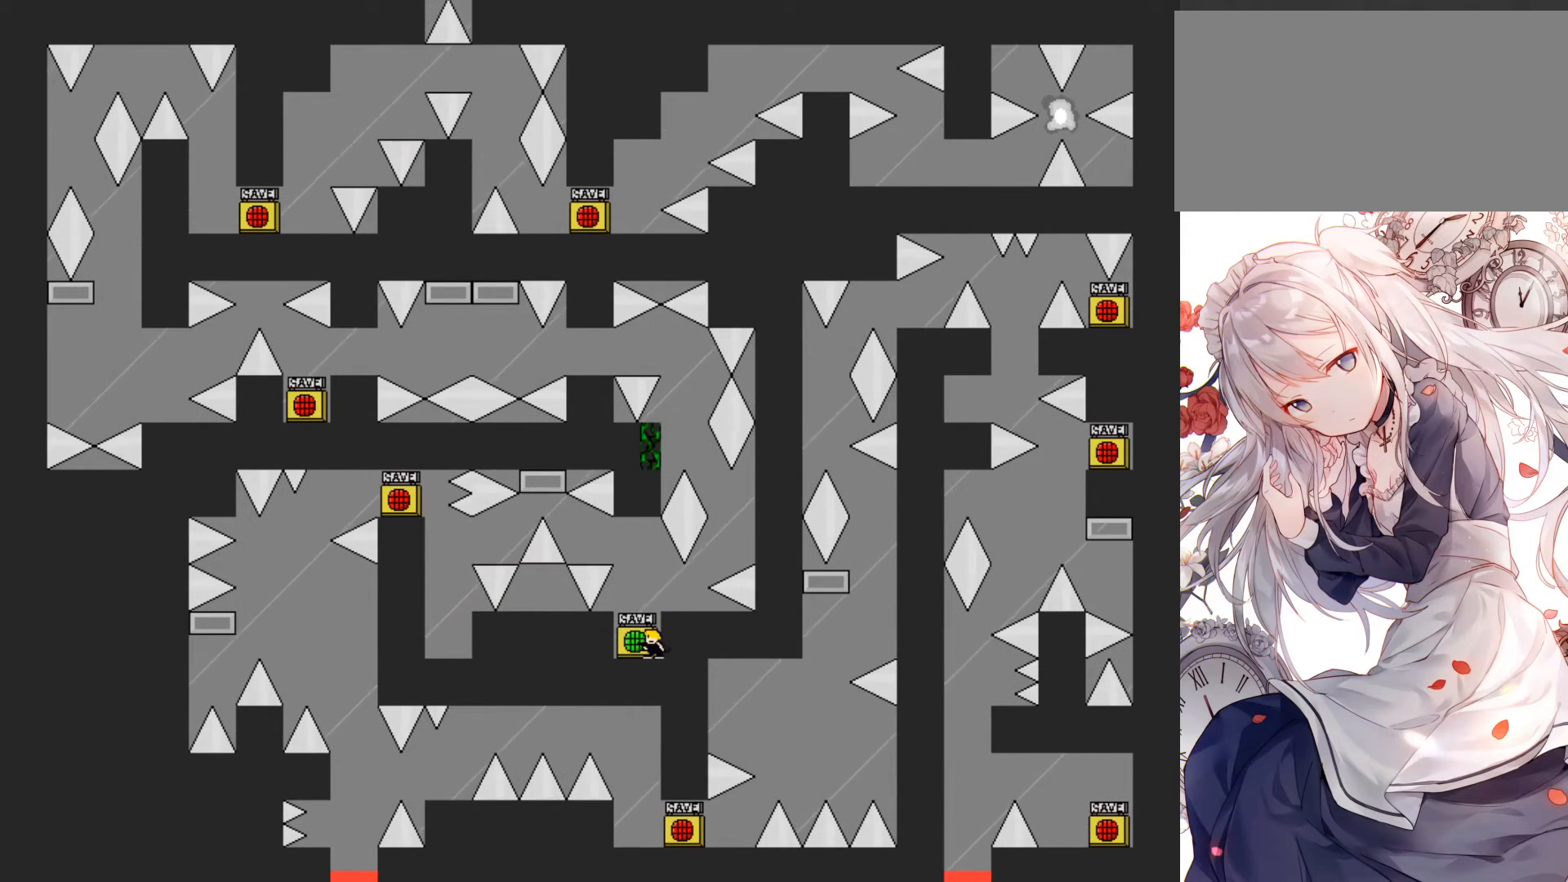
{"keys": ["right"], "events": [[150, "jump", "down"], [167, "jump", "up"], [167, "r", "down"], [183, "jump", "down"], [183, "r", "up"], [250, "jump", "up"], [350, "right", "down"]]}
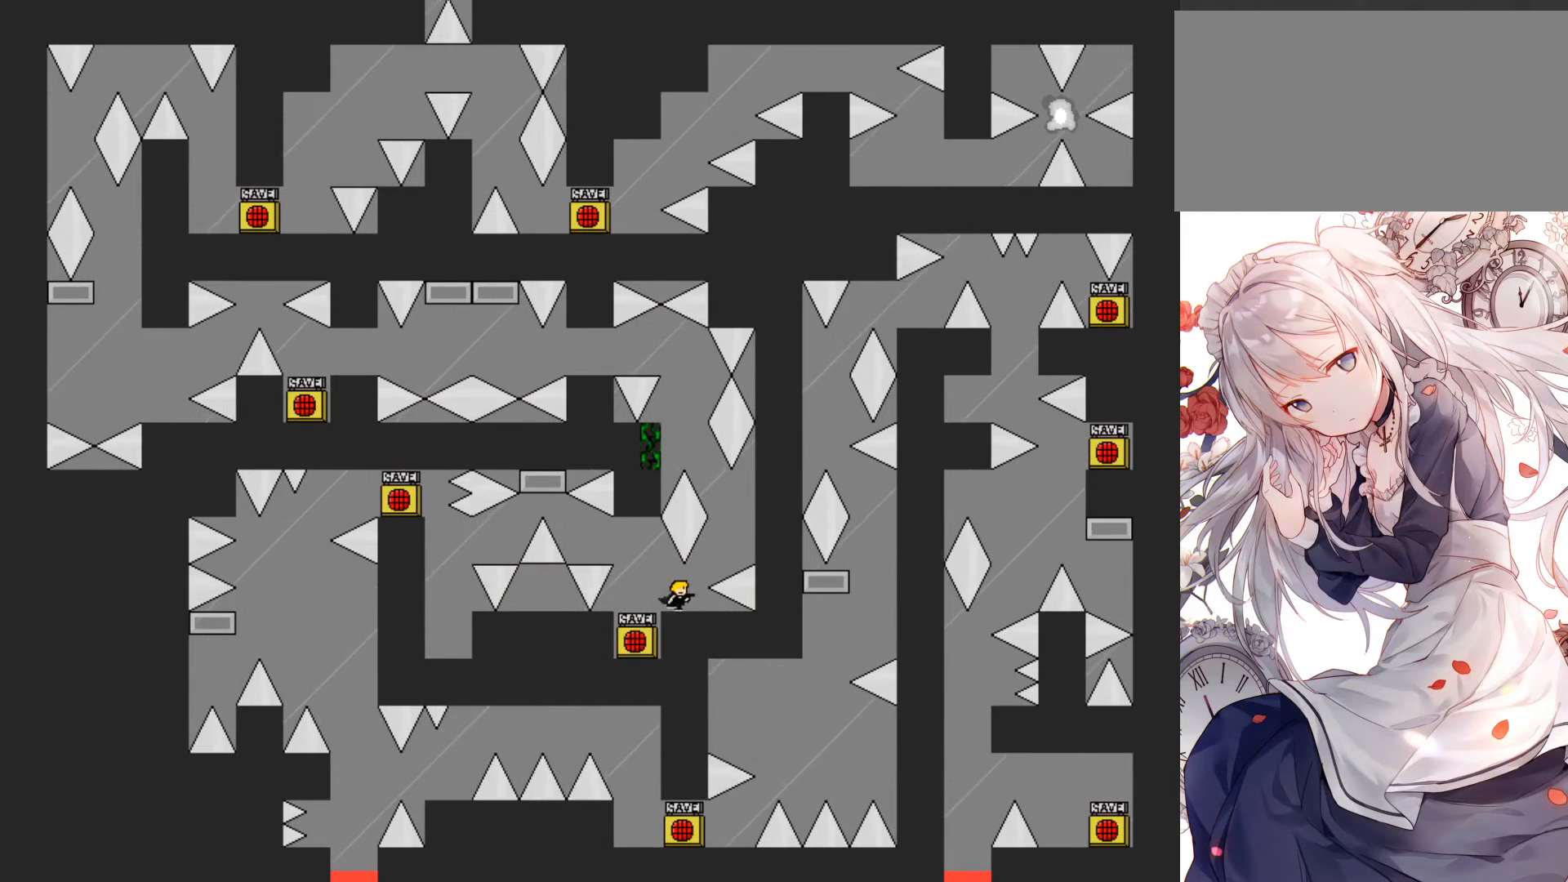
{"keys": ["jump", "right"], "events": [[67, "right", "up"], [350, "jump", "down"], [350, "right", "down"], [367, "jump", "up"], [483, "jump", "down"]]}
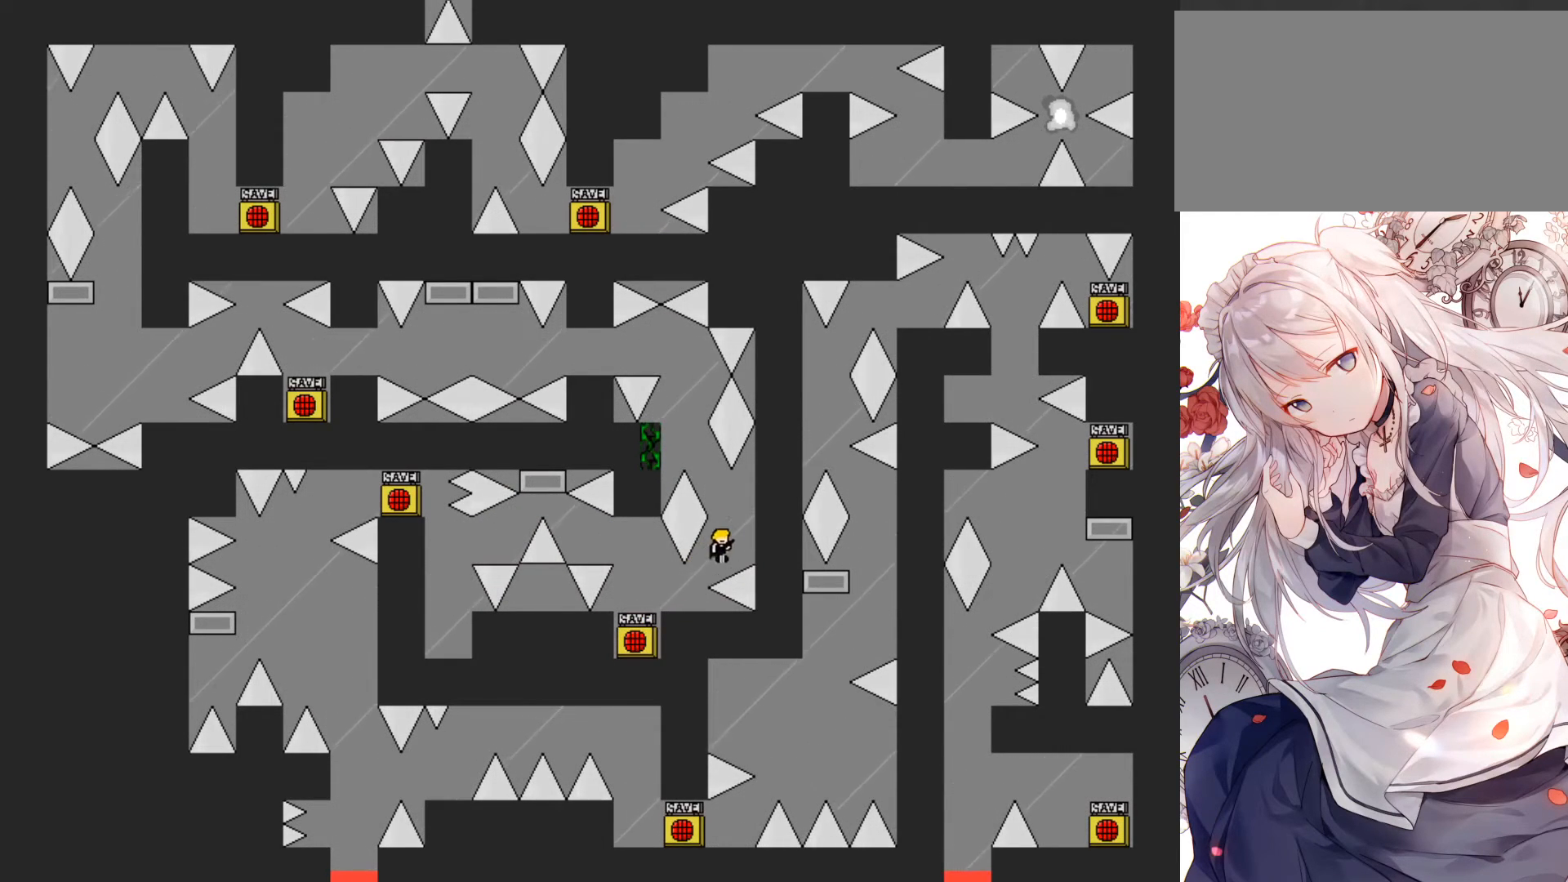
{"keys": ["left"], "events": [[33, "jump", "up"], [167, "right", "up"], [200, "left", "down"]]}
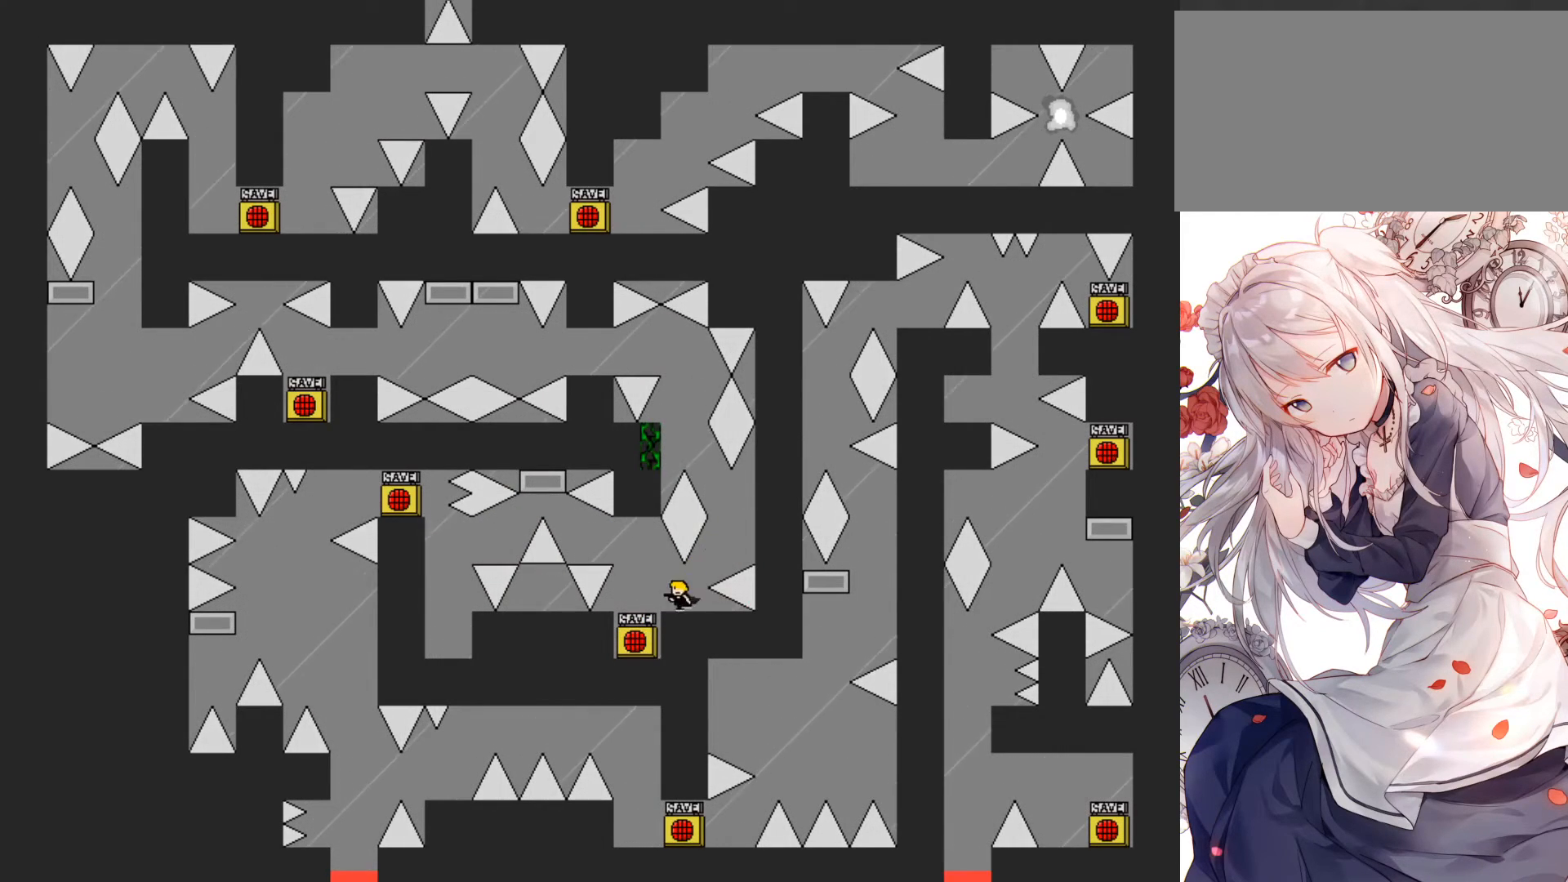
{"keys": ["left"], "events": [[67, "left", "up"], [467, "left", "down"]]}
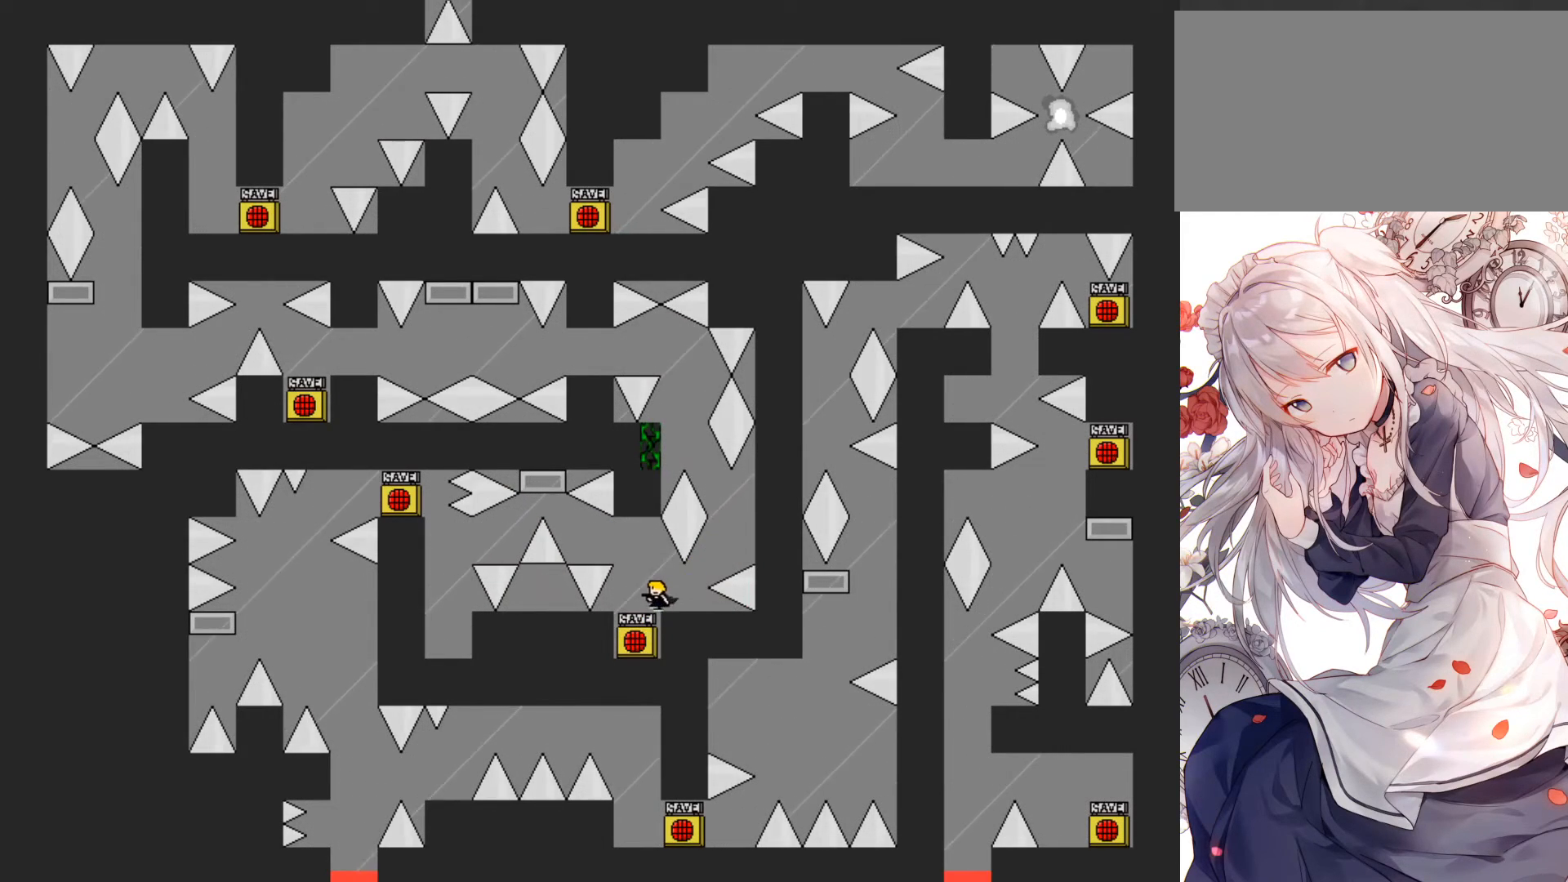
{"keys": [], "events": [[17, "left", "up"]]}